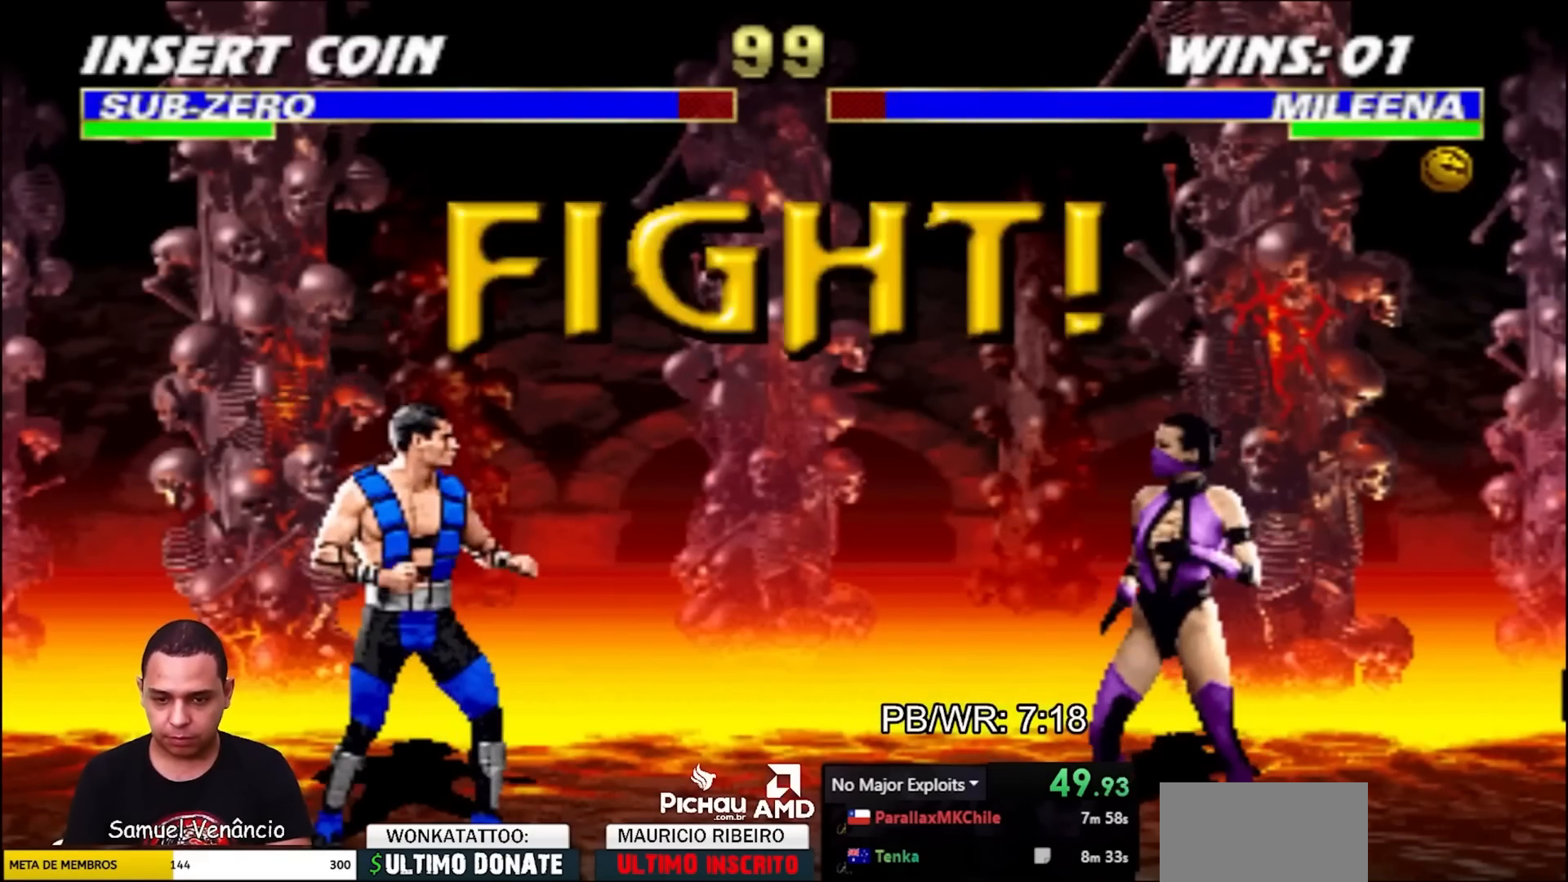
Gameplay with a controller (arcade stick); each line is a JSON object with the inputs held at the frame after it. "events" lists button and stick changes between this image and that frame as [ms after this image, input, new state], when the widget could be followed in between. Not read: L2 L3 R3 other_buttons.
{"buttons": ["CROSS", "R1", "DPAD_DOWN", "DPAD_RIGHT"], "events": [[350, "DPAD_LEFT", "down"], [450, "CROSS", "down"], [483, "DPAD_DOWN", "down"], [483, "DPAD_LEFT", "up"], [483, "R1", "down"], [500, "DPAD_RIGHT", "down"]]}
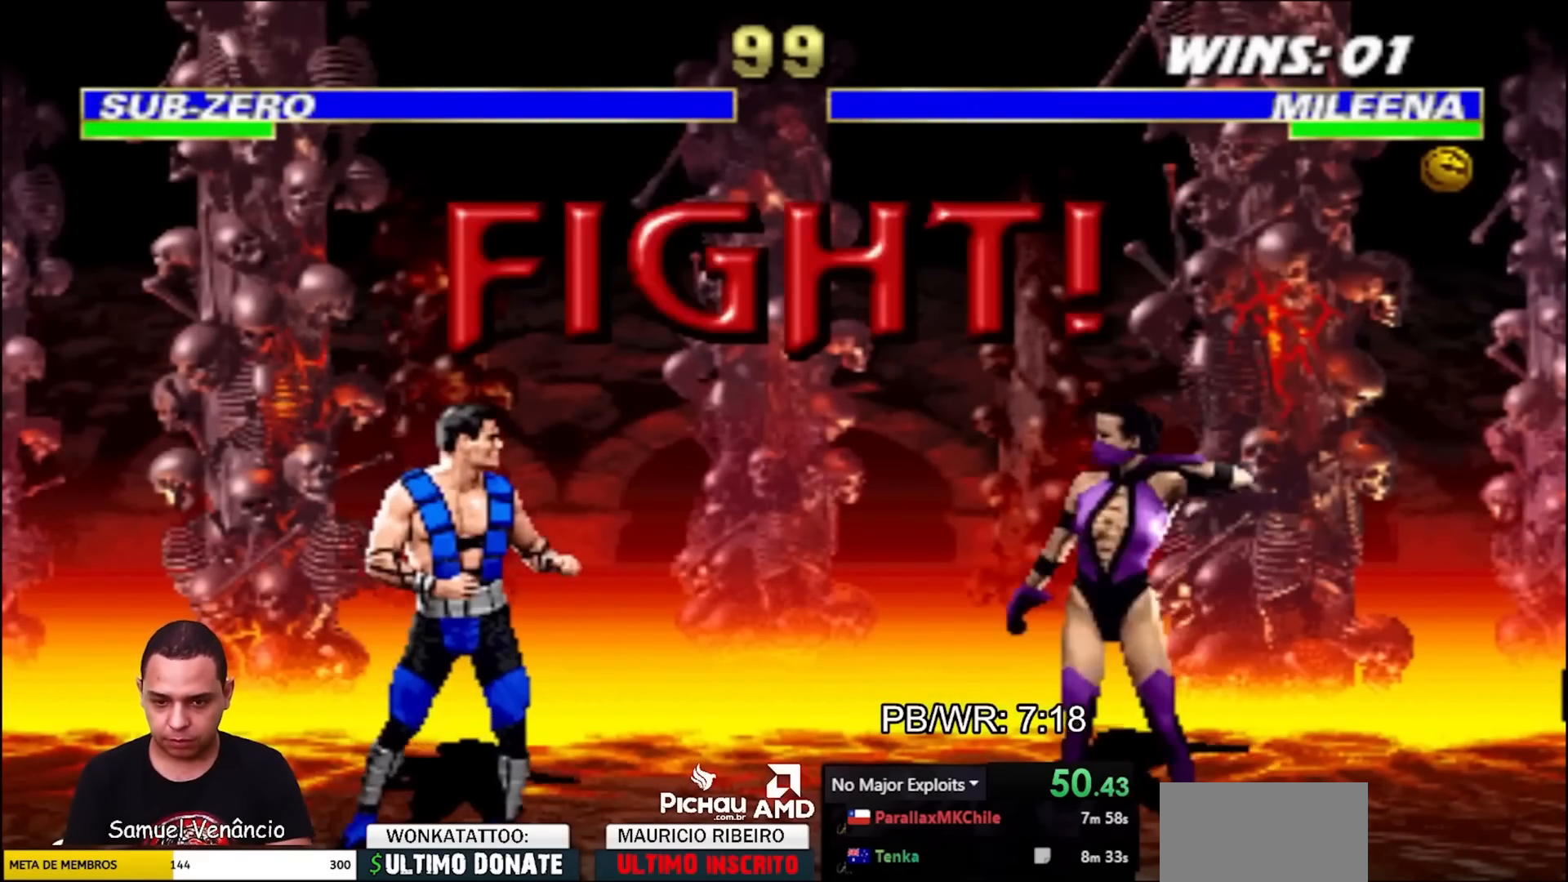
{"buttons": ["R1", "DPAD_DOWN", "DPAD_RIGHT"], "events": [[33, "CROSS", "up"], [100, "CROSS", "down"], [100, "DPAD_RIGHT", "up"], [167, "CROSS", "up"], [167, "DPAD_RIGHT", "down"], [250, "CROSS", "down"], [250, "DPAD_RIGHT", "up"], [317, "CROSS", "up"], [317, "DPAD_RIGHT", "down"], [383, "DPAD_RIGHT", "up"], [400, "CROSS", "down"], [467, "CROSS", "up"], [467, "DPAD_RIGHT", "down"]]}
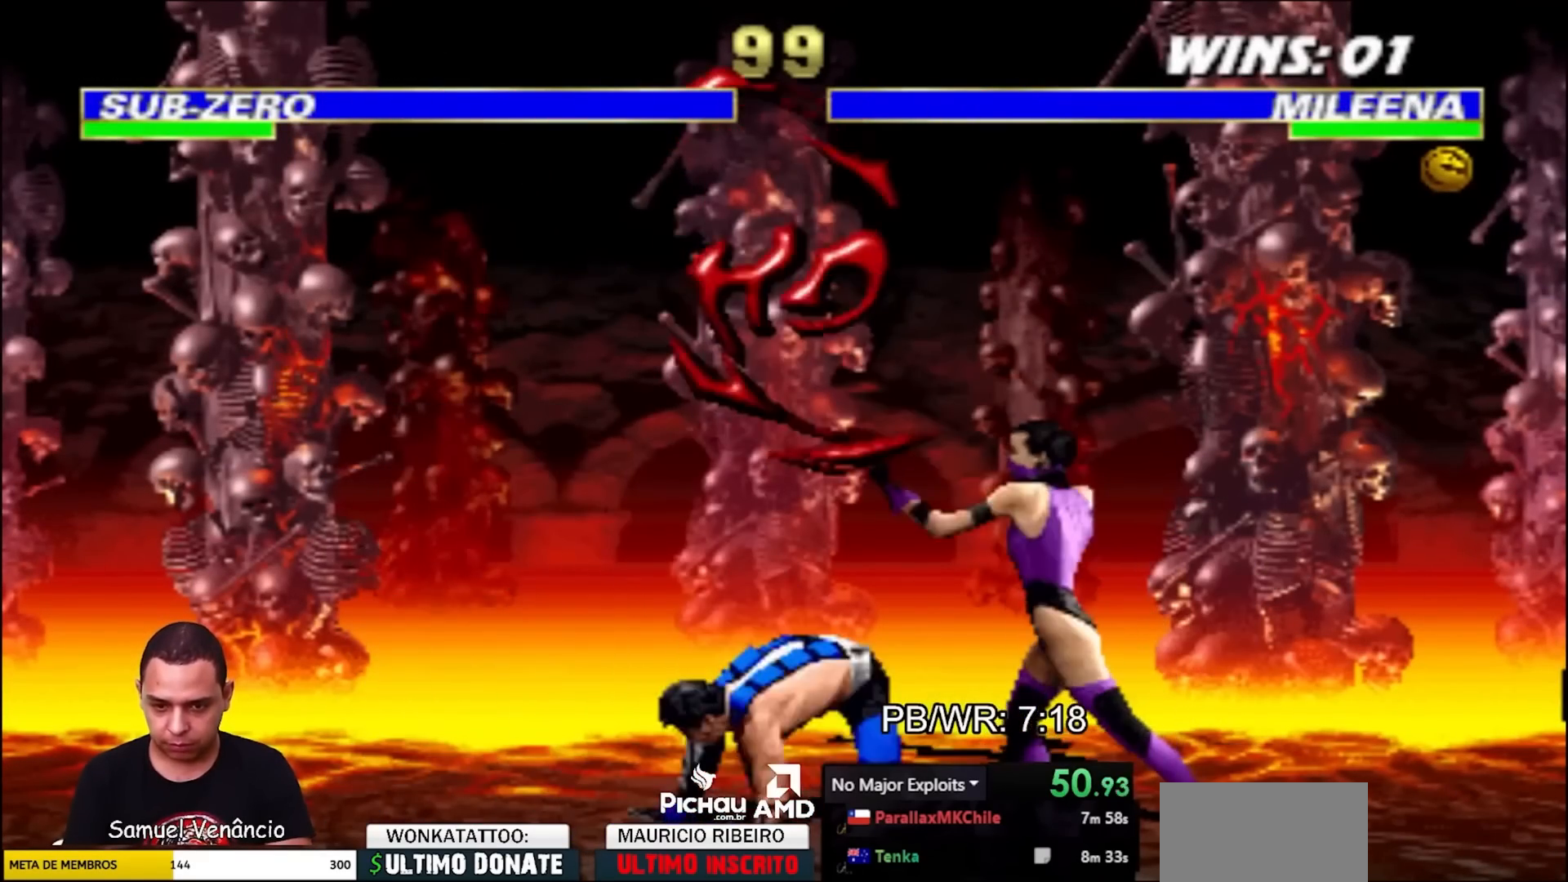
{"buttons": [], "events": [[50, "CROSS", "down"], [50, "DPAD_RIGHT", "up"], [117, "DPAD_RIGHT", "down"], [133, "CROSS", "up"], [200, "DPAD_DOWN", "up"], [217, "DPAD_RIGHT", "up"], [233, "R1", "up"], [283, "DPAD_RIGHT", "down"], [317, "DPAD_DOWN", "down"], [333, "DPAD_RIGHT", "up"], [350, "SQUARE", "down"], [383, "DPAD_DOWN", "up"], [417, "SQUARE", "up"]]}
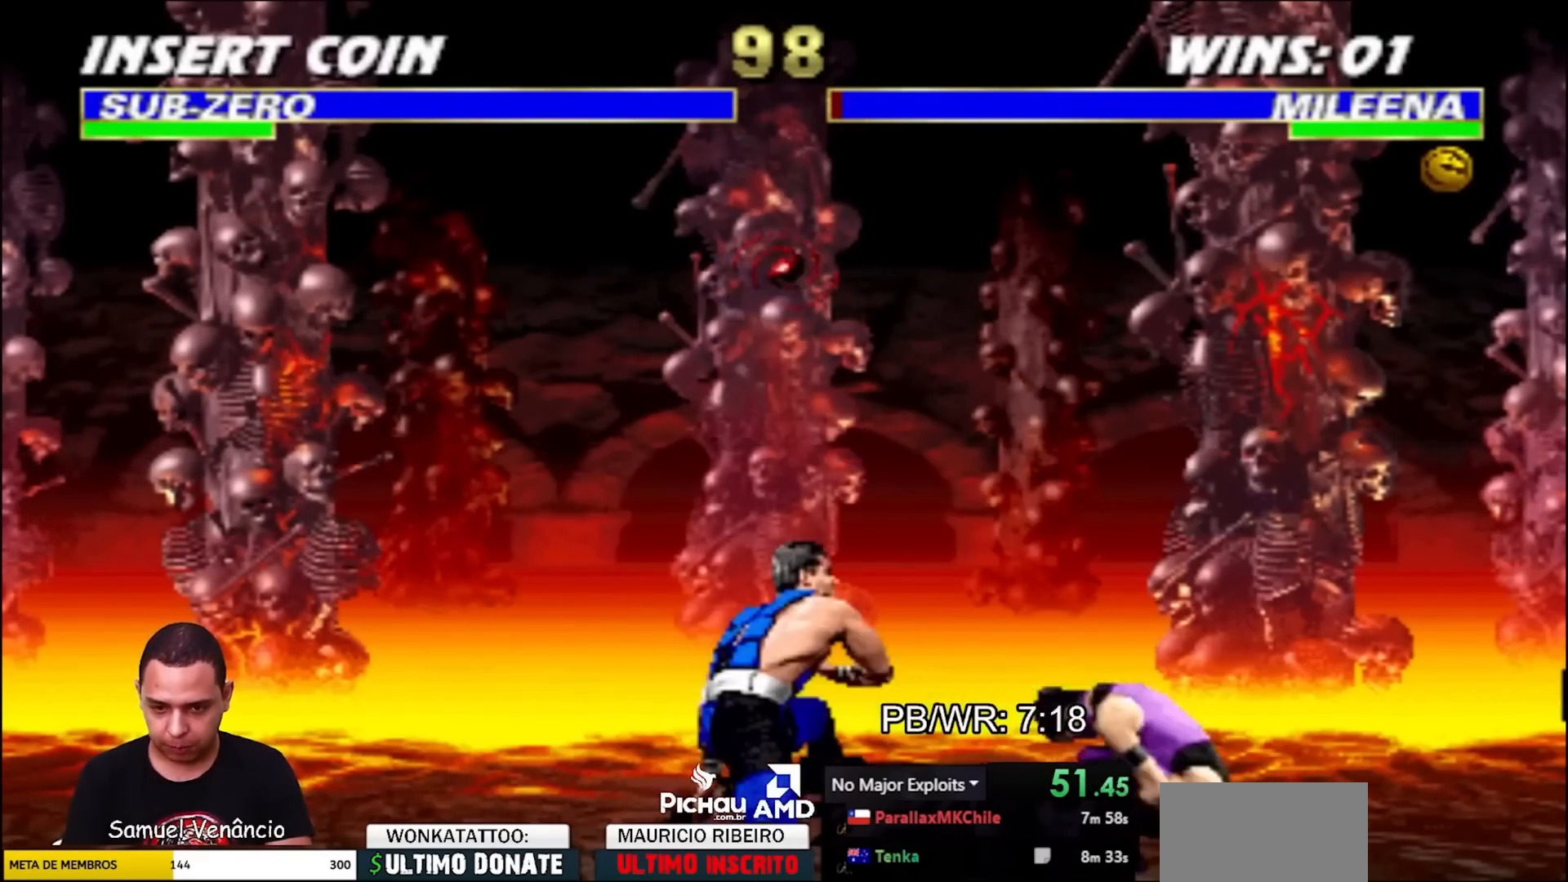
{"buttons": ["R2"], "events": [[117, "DPAD_RIGHT", "down"], [183, "R2", "down"], [383, "DPAD_RIGHT", "up"]]}
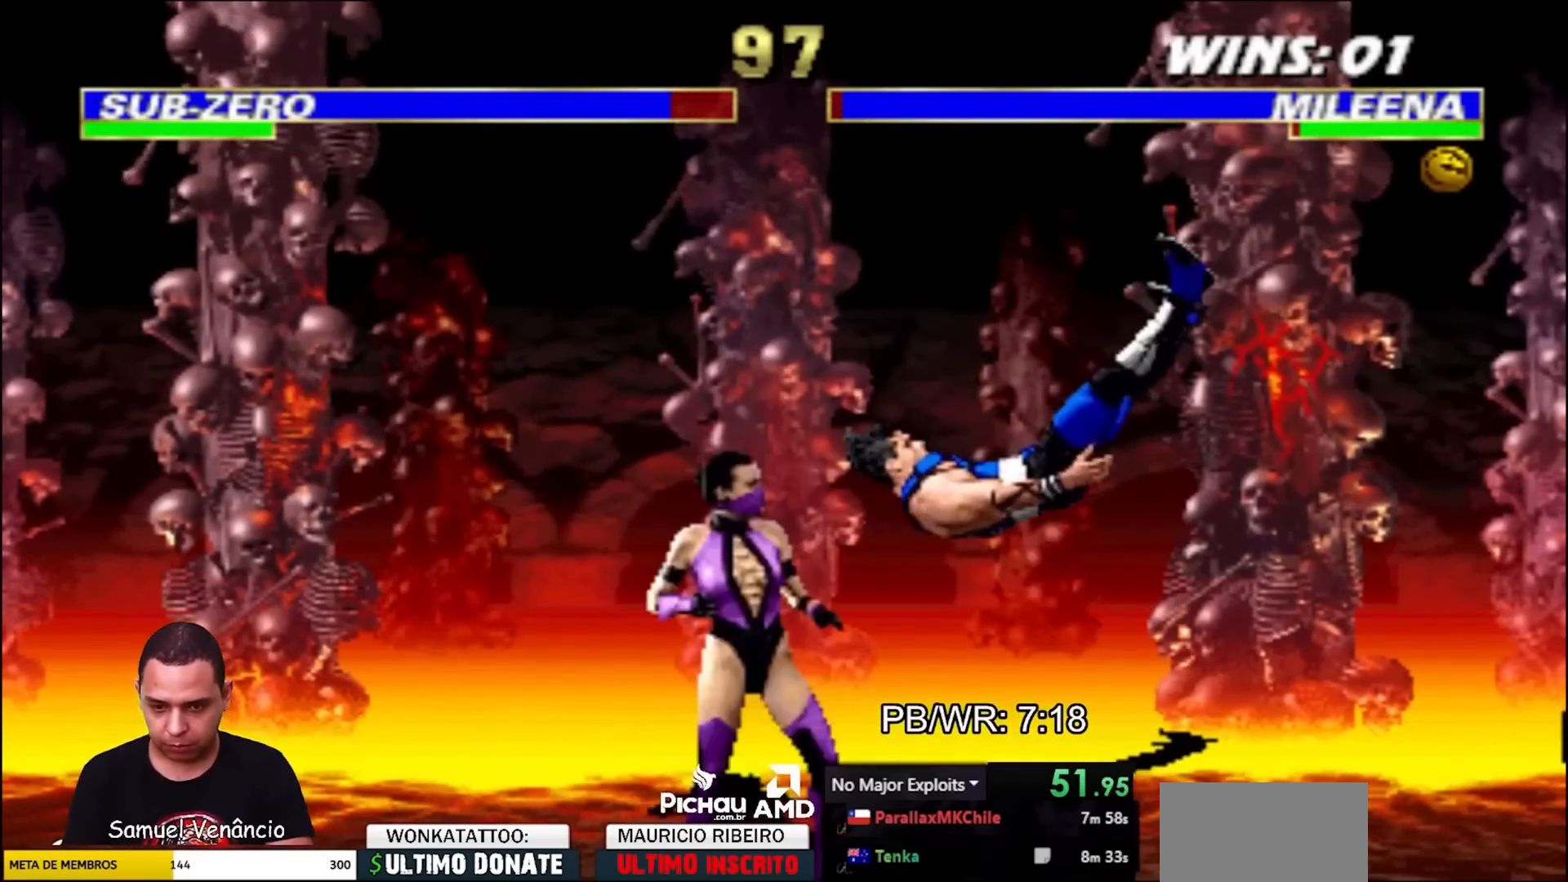
{"buttons": [], "events": [[200, "DPAD_RIGHT", "down"], [283, "DPAD_UP", "down"], [333, "R2", "up"], [350, "DPAD_RIGHT", "up"], [400, "DPAD_UP", "up"]]}
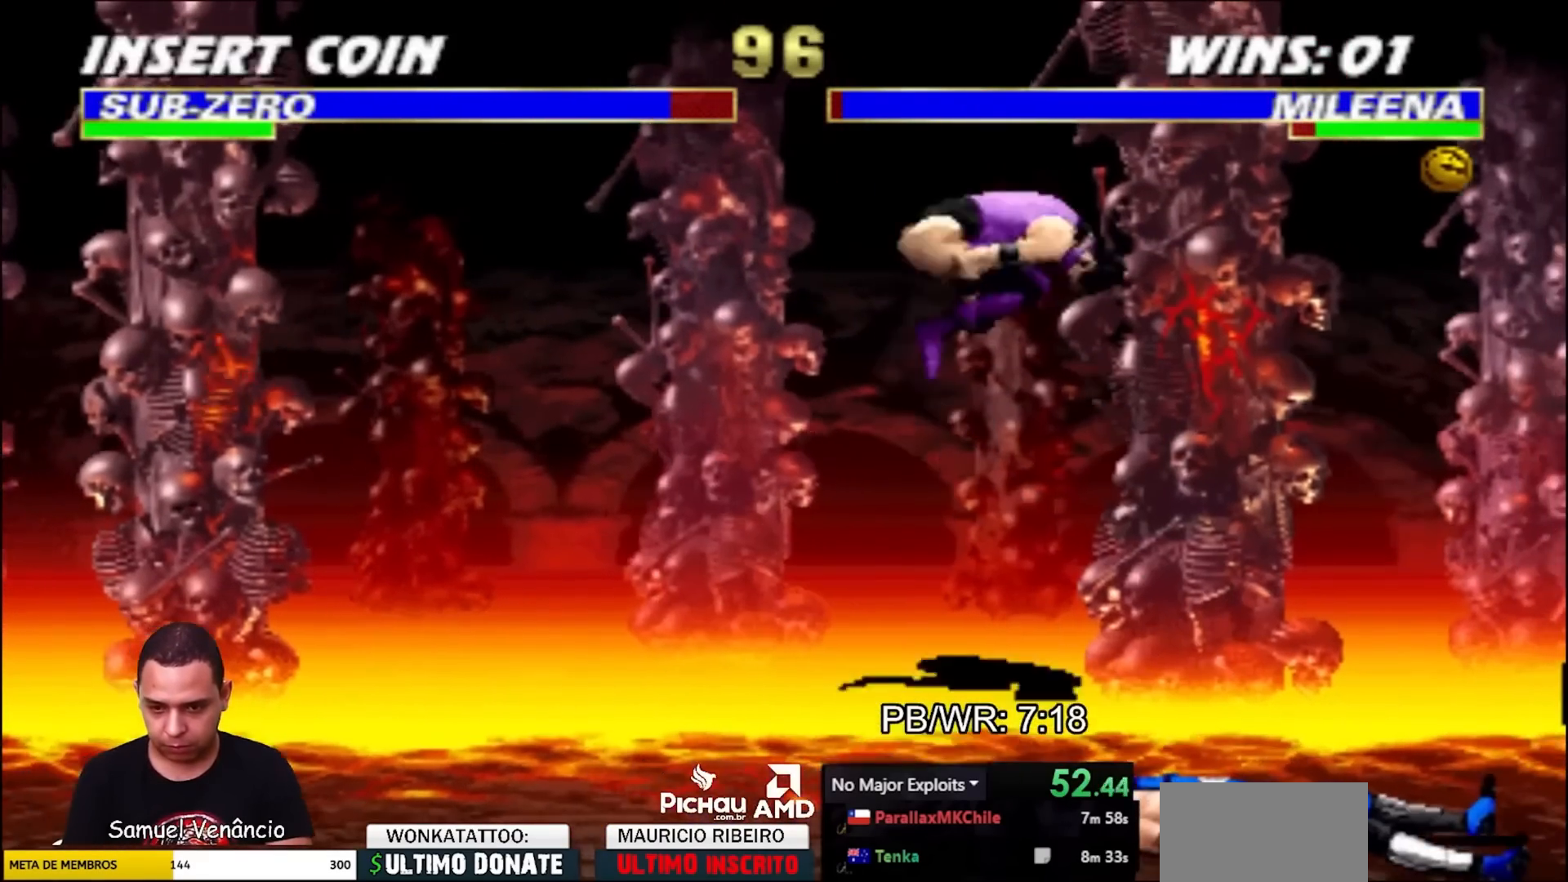
{"buttons": ["SQUARE"], "events": [[250, "CROSS", "down"], [333, "CROSS", "up"], [450, "SQUARE", "down"]]}
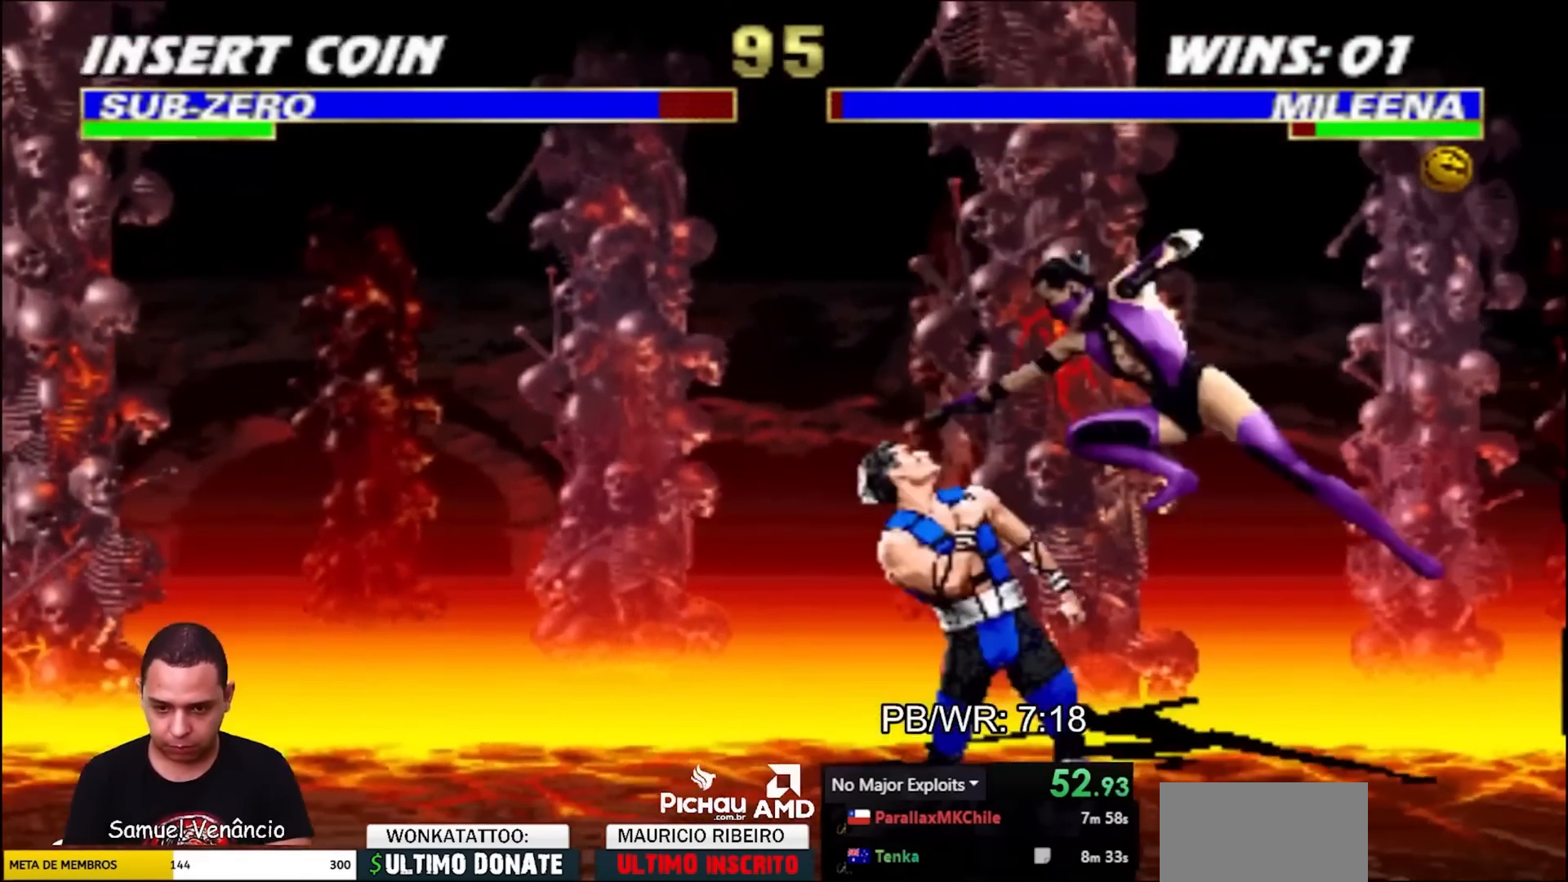
{"buttons": ["DPAD_LEFT"], "events": [[33, "SQUARE", "up"], [100, "SQUARE", "down"], [150, "DPAD_DOWN", "down"], [167, "SQUARE", "up"], [233, "DPAD_LEFT", "down"], [267, "DPAD_DOWN", "up"], [317, "TRIANGLE", "down"], [350, "TRIANGLE", "up"], [433, "TRIANGLE", "down"], [500, "TRIANGLE", "up"]]}
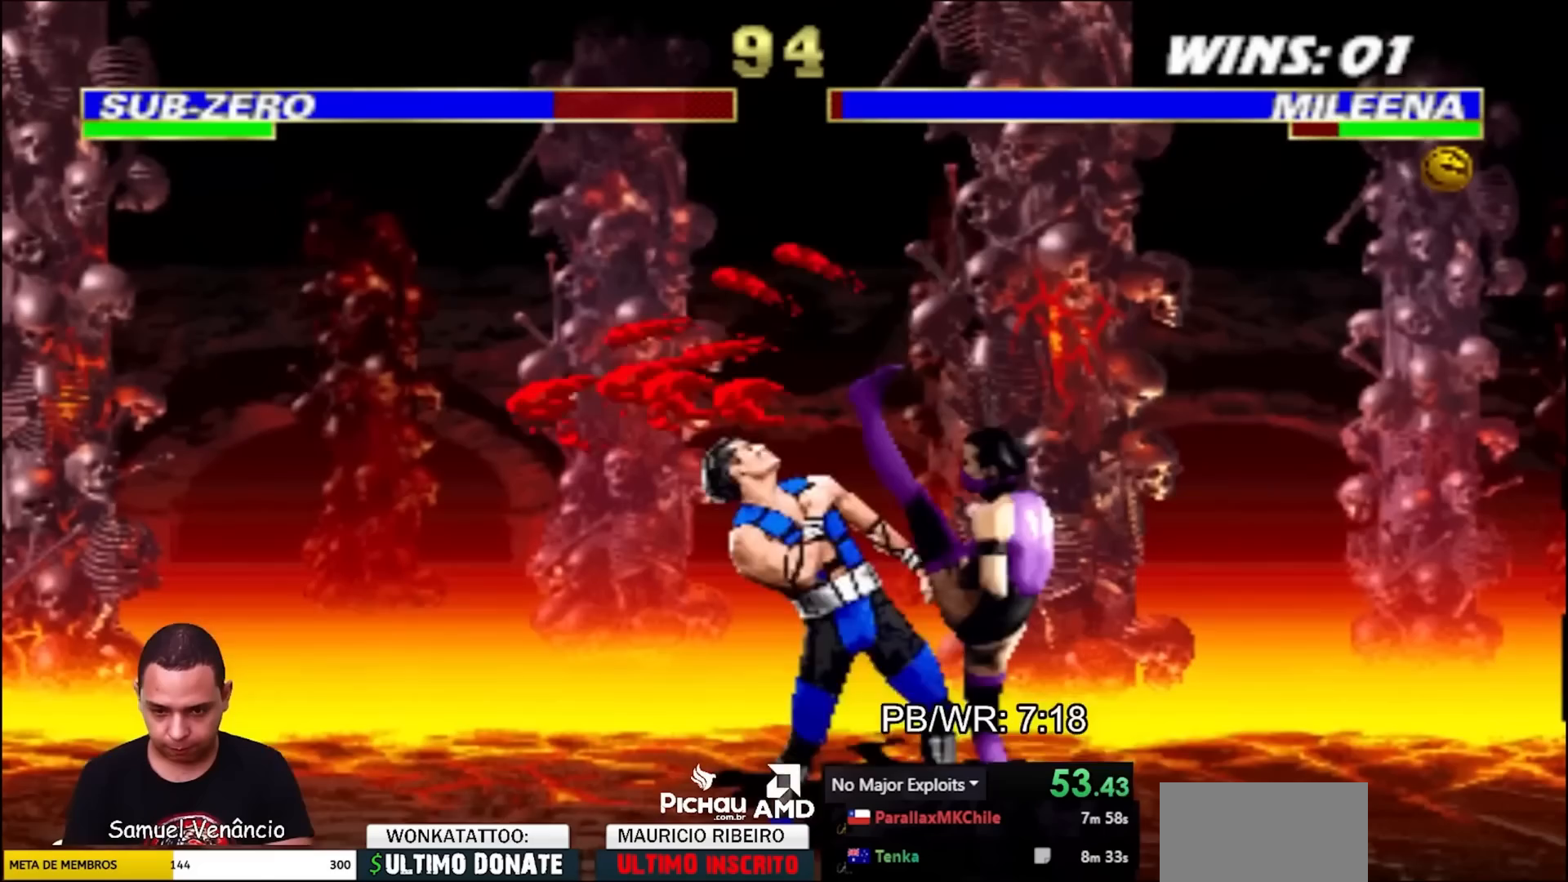
{"buttons": ["DPAD_UP", "DPAD_LEFT"], "events": [[100, "DPAD_UP", "down"]]}
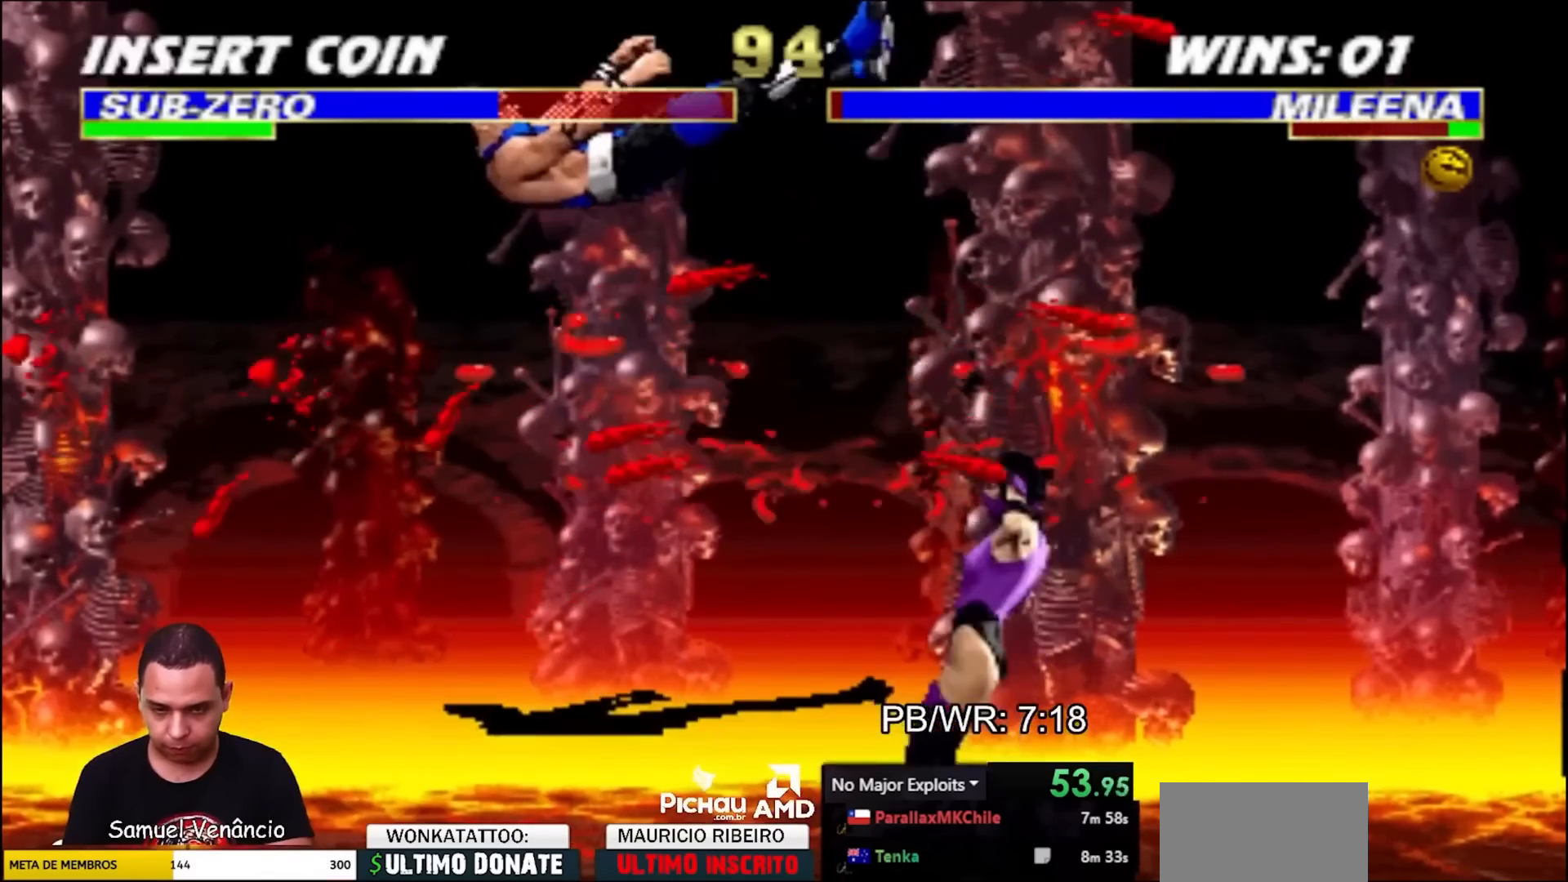
{"buttons": ["DPAD_LEFT"], "events": [[17, "DPAD_LEFT", "up"], [33, "DPAD_UP", "up"], [317, "TRIANGLE", "down"], [400, "TRIANGLE", "up"], [433, "DPAD_LEFT", "down"]]}
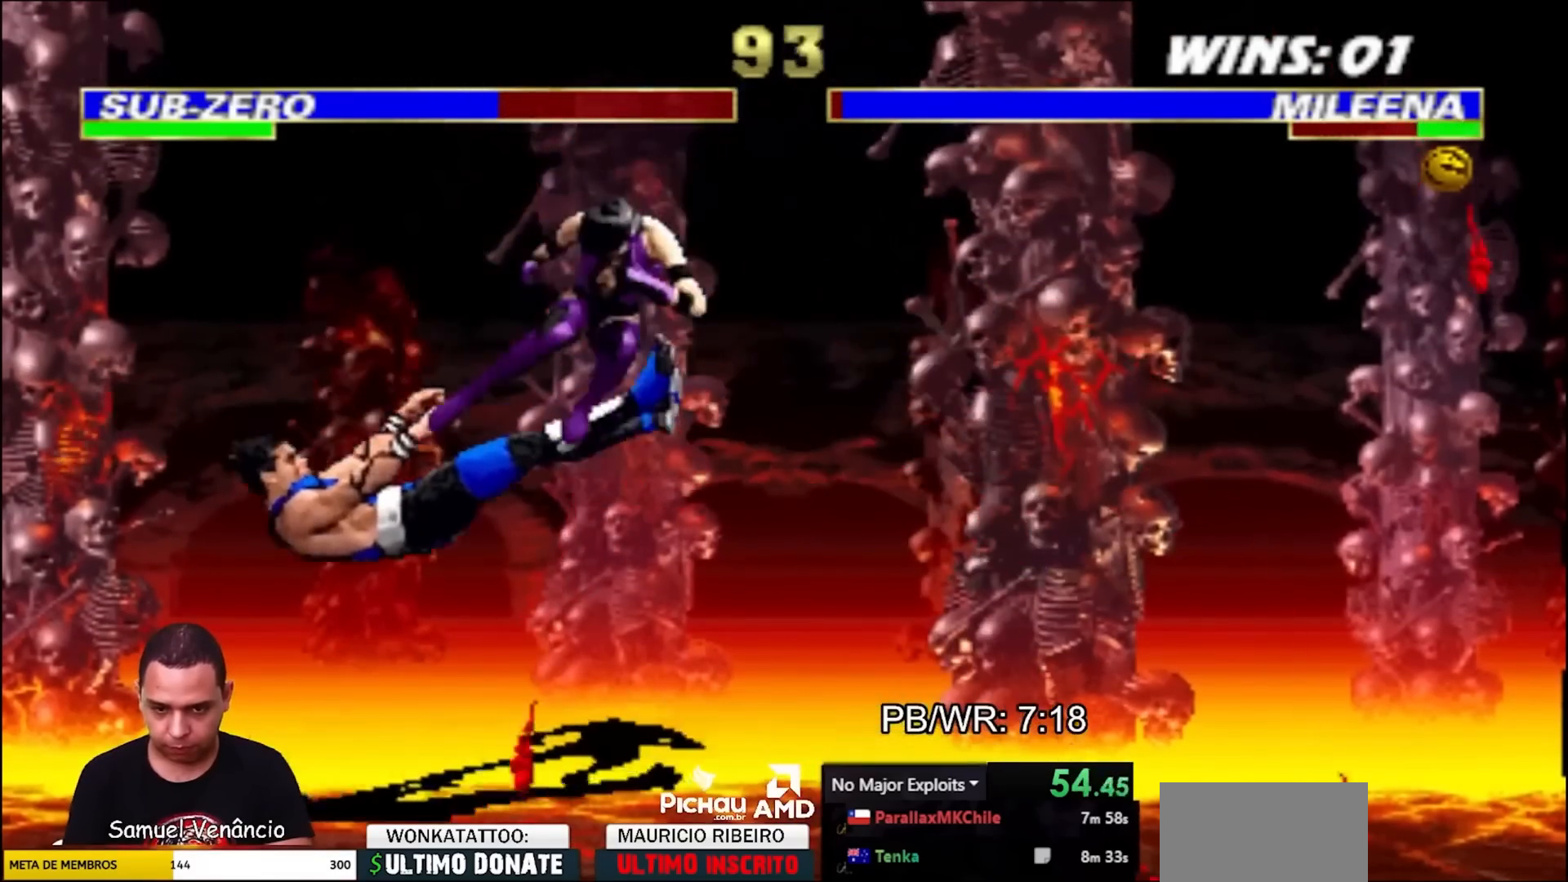
{"buttons": ["DPAD_LEFT"], "events": []}
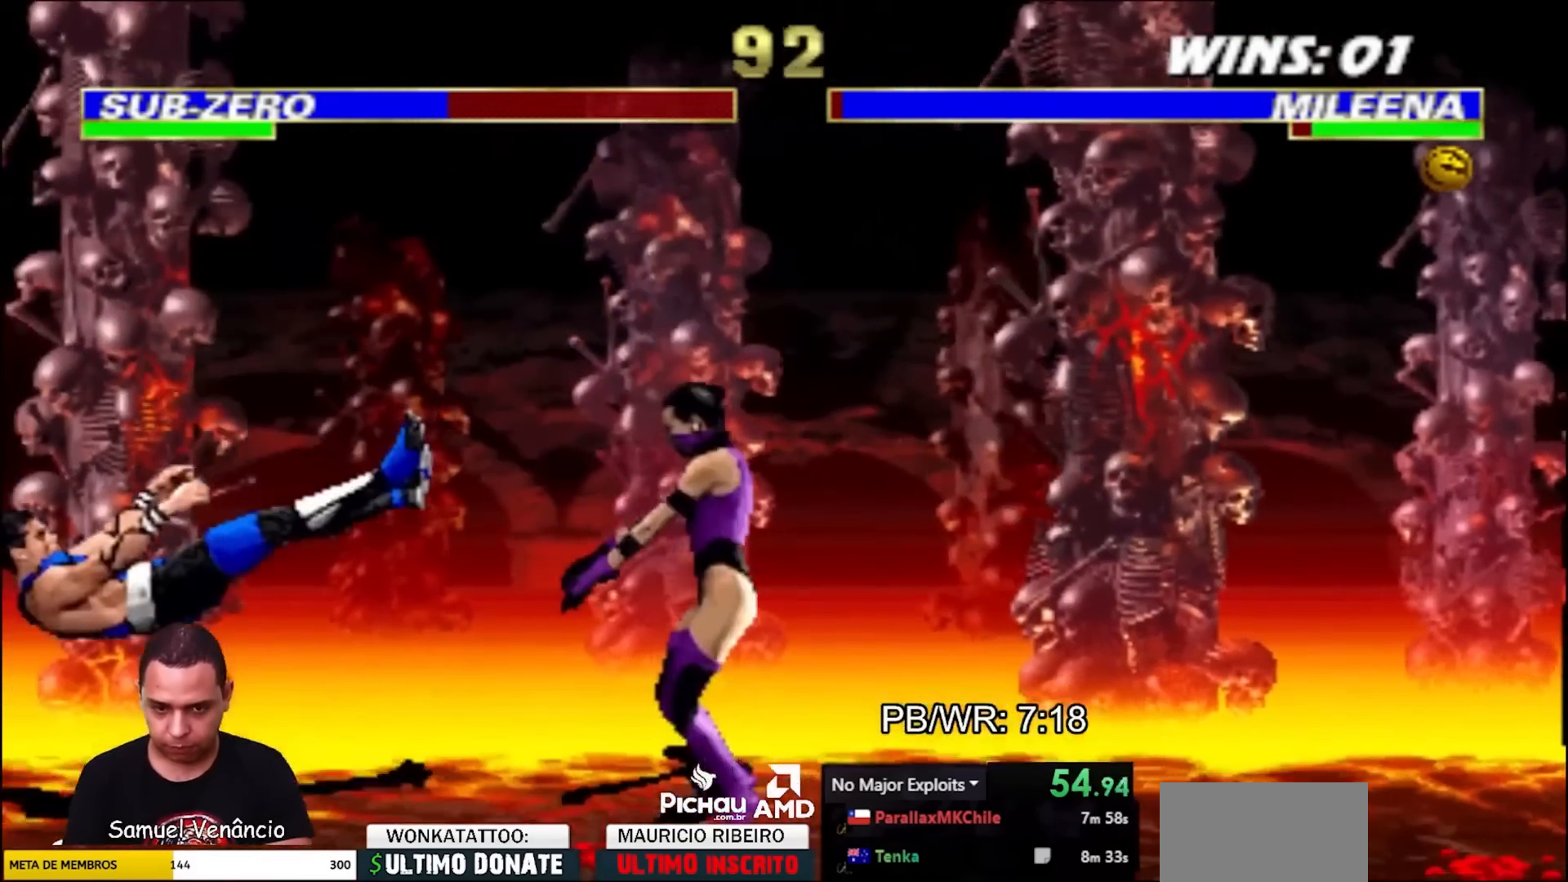
{"buttons": ["CROSS"], "events": [[17, "DPAD_UP", "down"], [100, "DPAD_LEFT", "up"], [100, "DPAD_UP", "up"], [467, "CROSS", "down"]]}
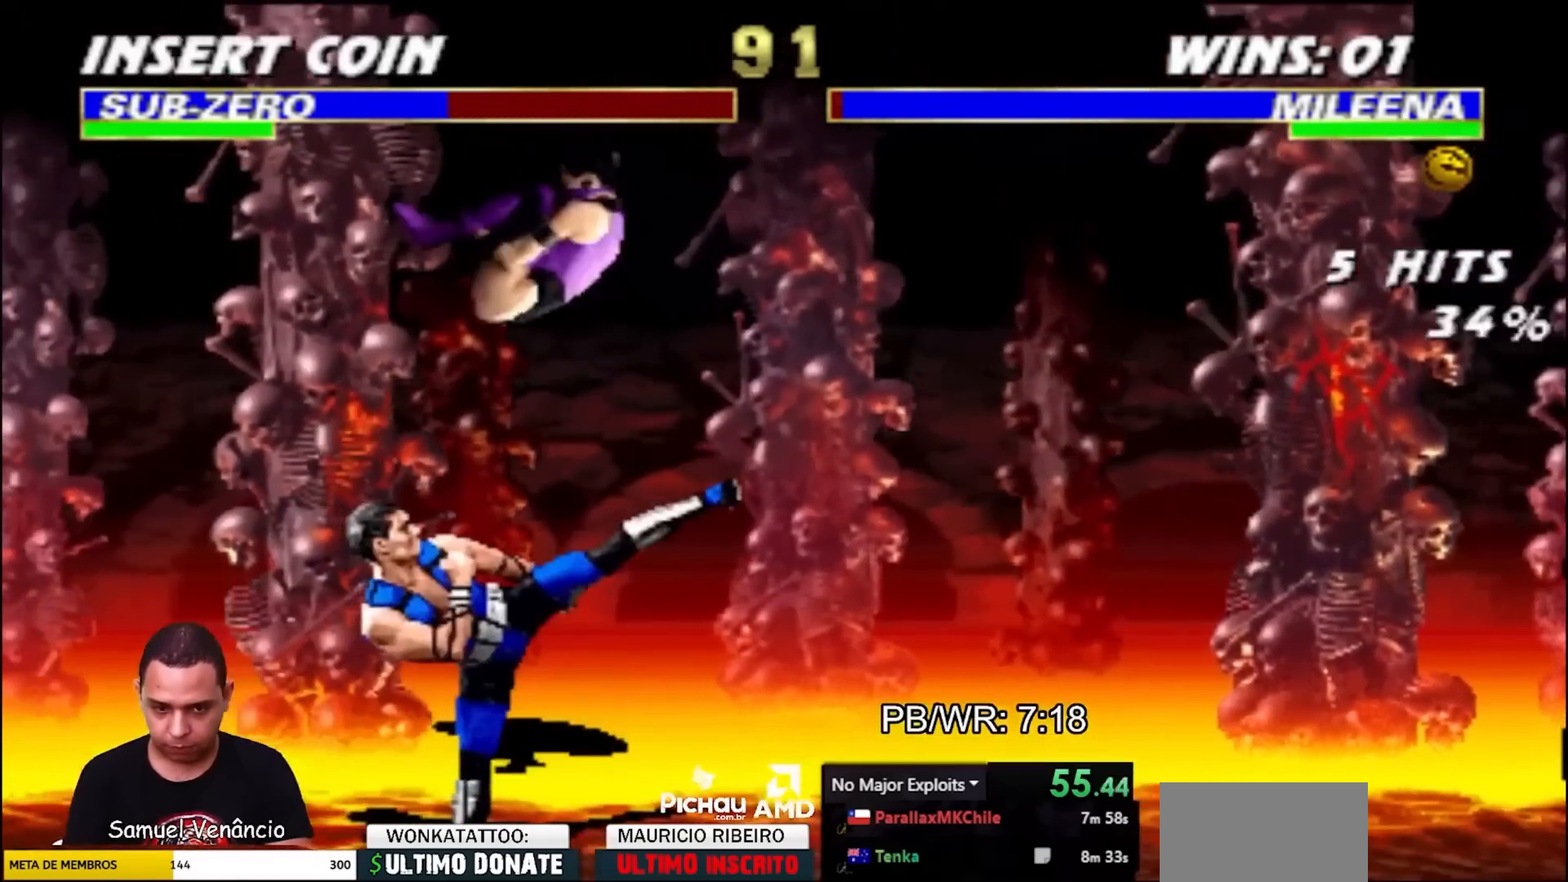
{"buttons": ["DPAD_DOWN", "DPAD_LEFT"], "events": [[50, "CROSS", "up"], [217, "SQUARE", "down"], [283, "SQUARE", "up"], [367, "SQUARE", "down"], [417, "DPAD_DOWN", "down"], [433, "SQUARE", "up"], [483, "DPAD_LEFT", "down"]]}
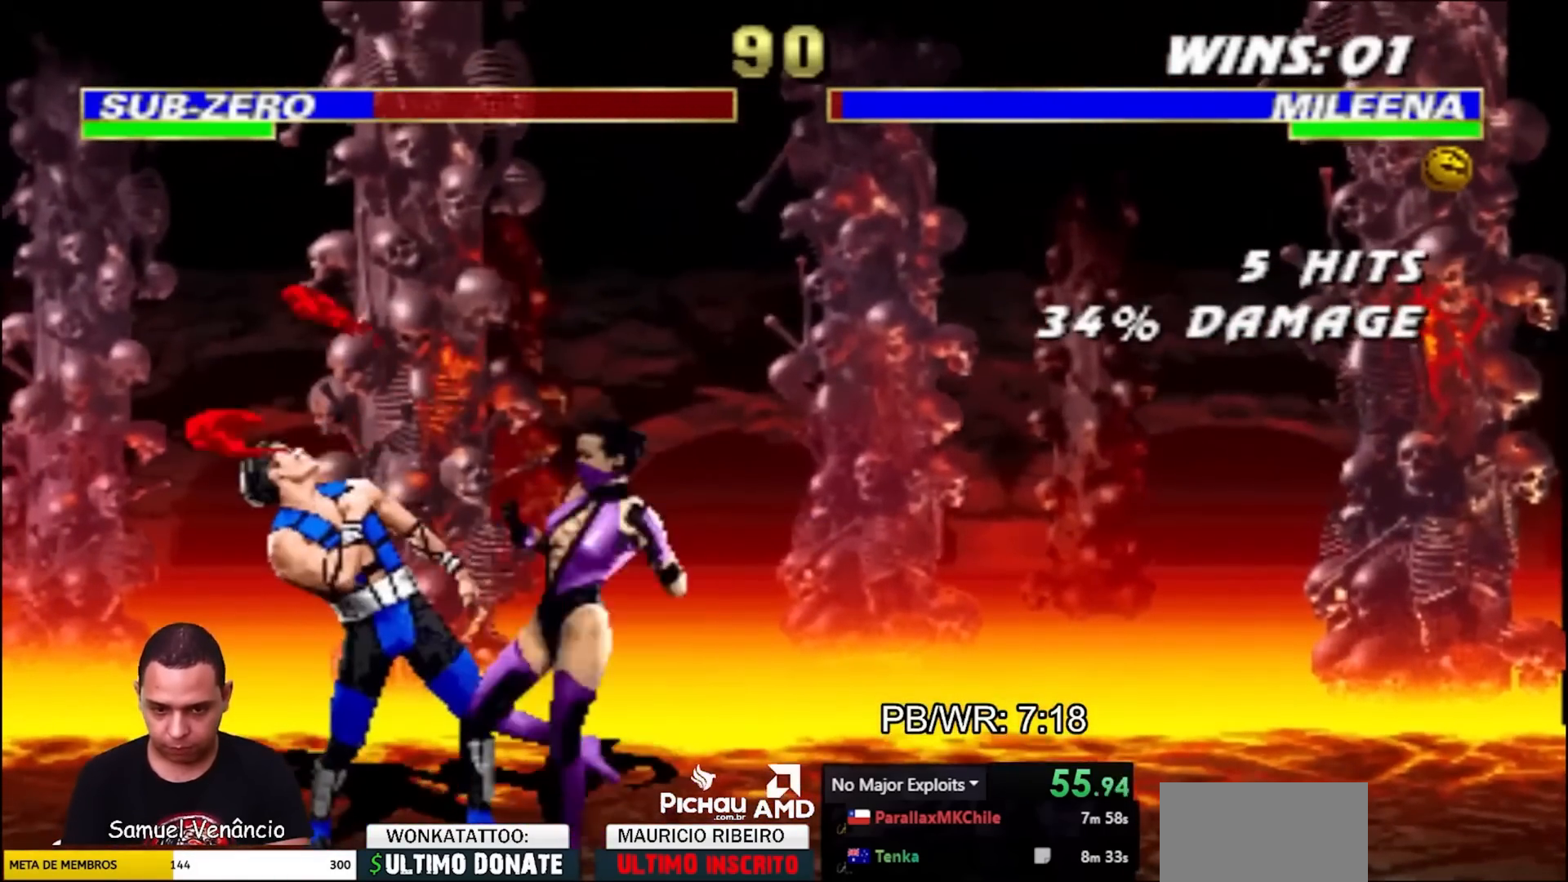
{"buttons": ["DPAD_UP", "DPAD_LEFT"], "events": [[33, "DPAD_DOWN", "up"], [83, "TRIANGLE", "down"], [133, "TRIANGLE", "up"], [200, "TRIANGLE", "down"], [283, "TRIANGLE", "up"], [400, "DPAD_UP", "down"]]}
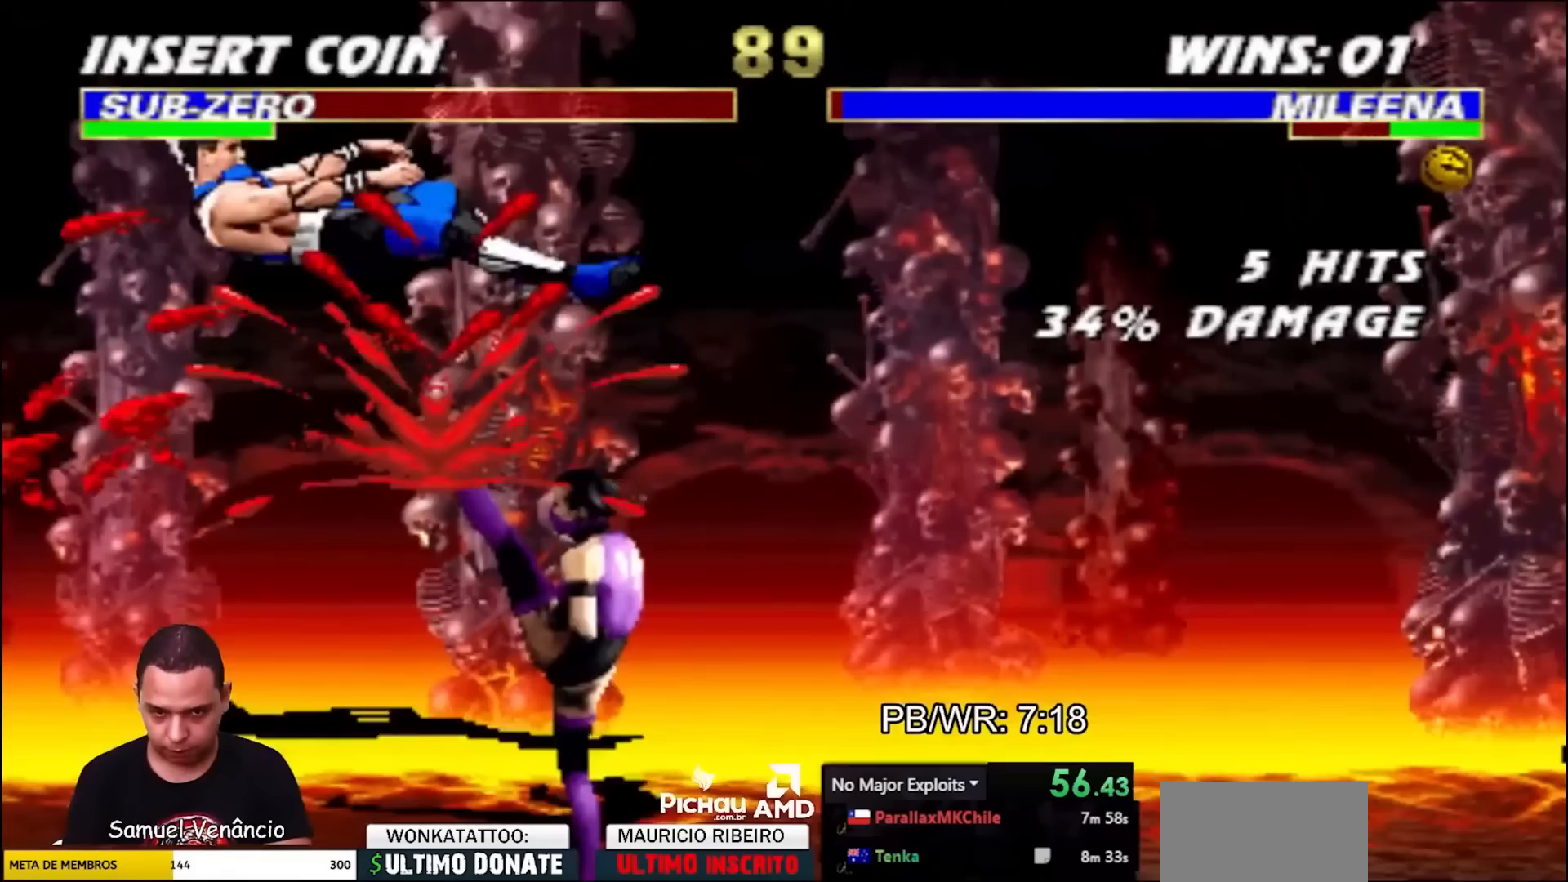
{"buttons": [], "events": [[333, "DPAD_LEFT", "up"], [333, "DPAD_UP", "up"]]}
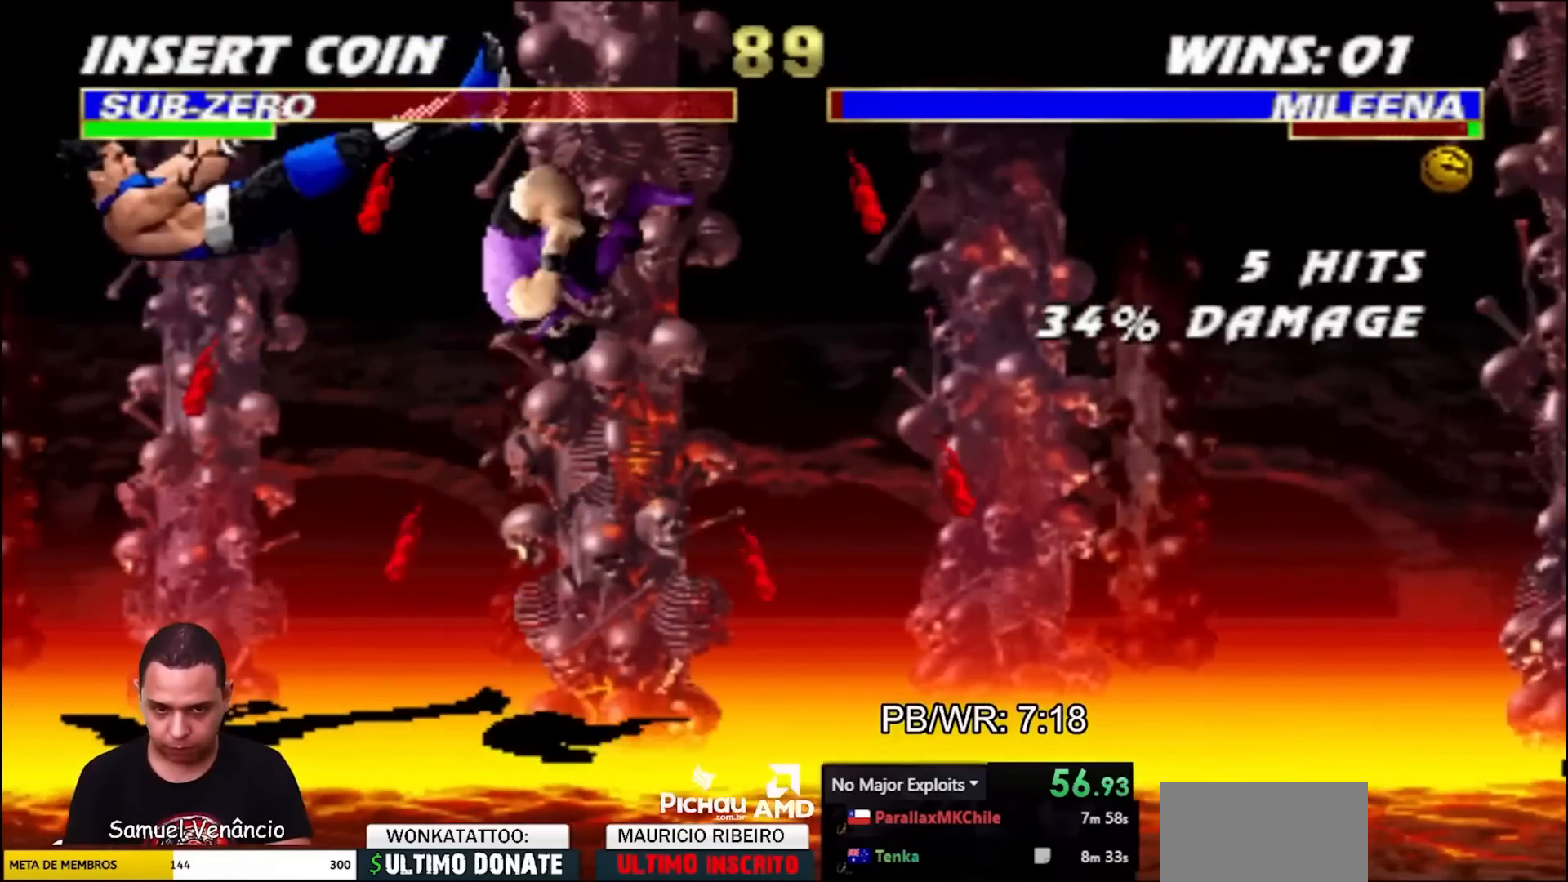
{"buttons": ["DPAD_LEFT"], "events": [[67, "TRIANGLE", "down"], [150, "TRIANGLE", "up"], [183, "DPAD_LEFT", "down"]]}
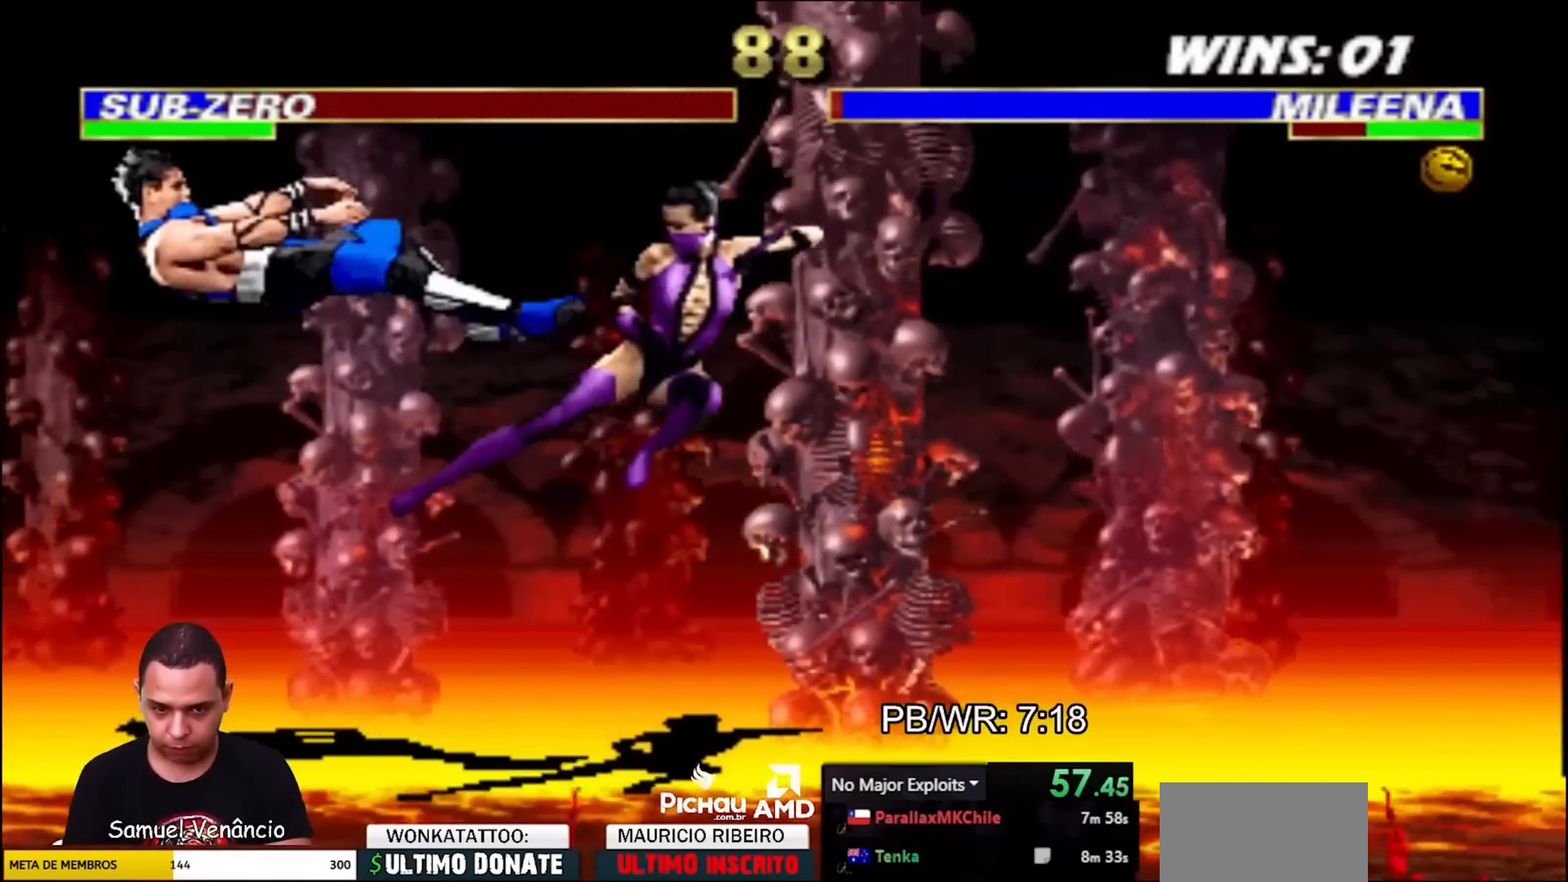
{"buttons": [], "events": [[267, "DPAD_UP", "down"], [367, "DPAD_LEFT", "up"], [367, "DPAD_UP", "up"]]}
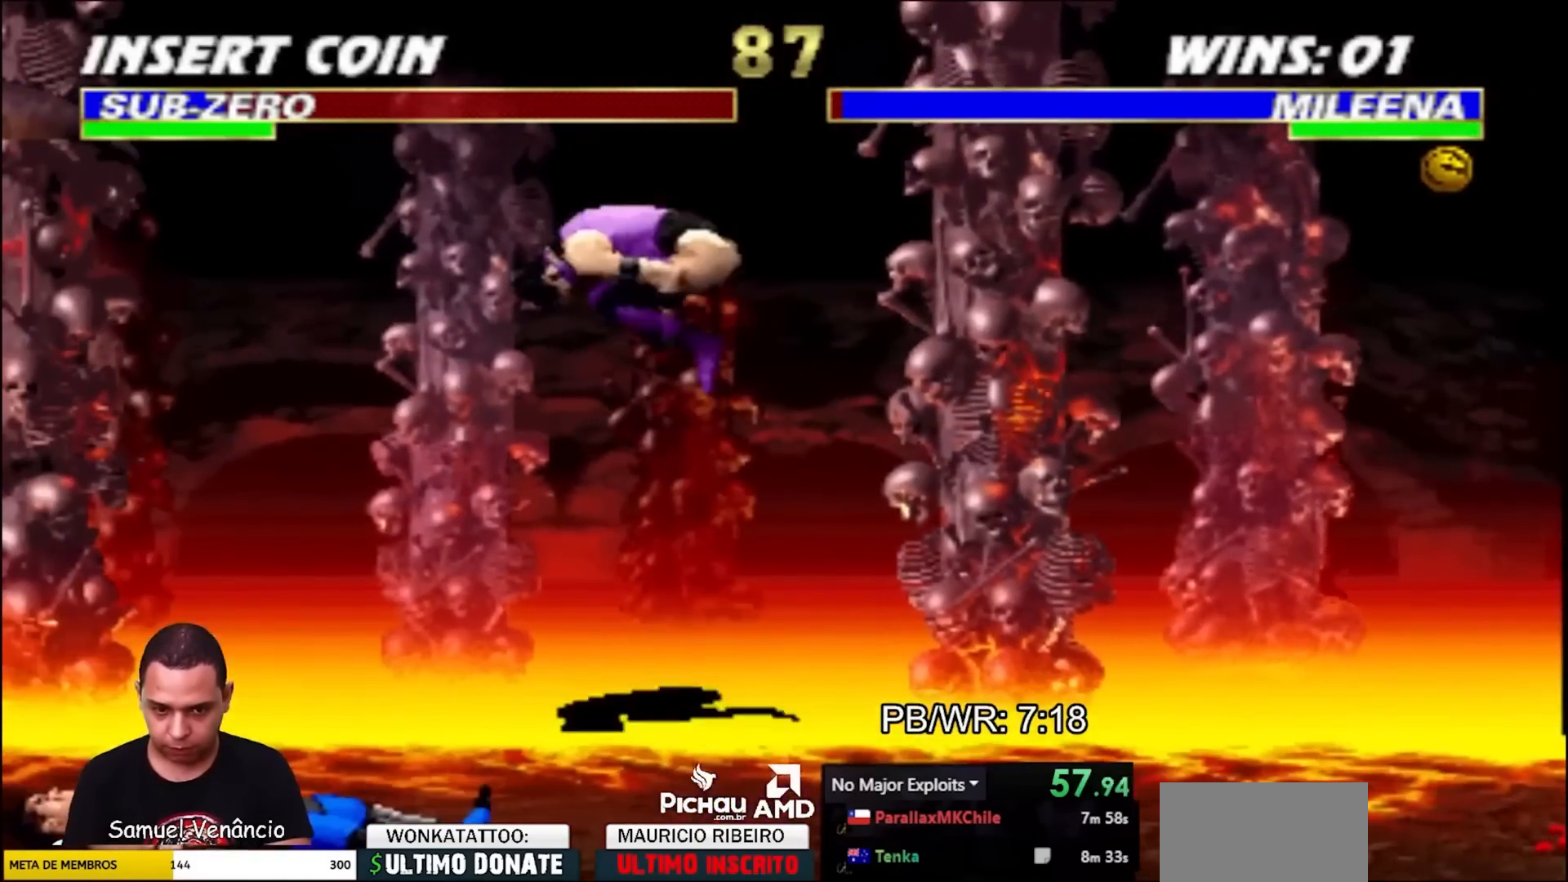
{"buttons": [], "events": [[217, "CROSS", "down"], [283, "CROSS", "up"], [450, "SQUARE", "down"], [500, "SQUARE", "up"]]}
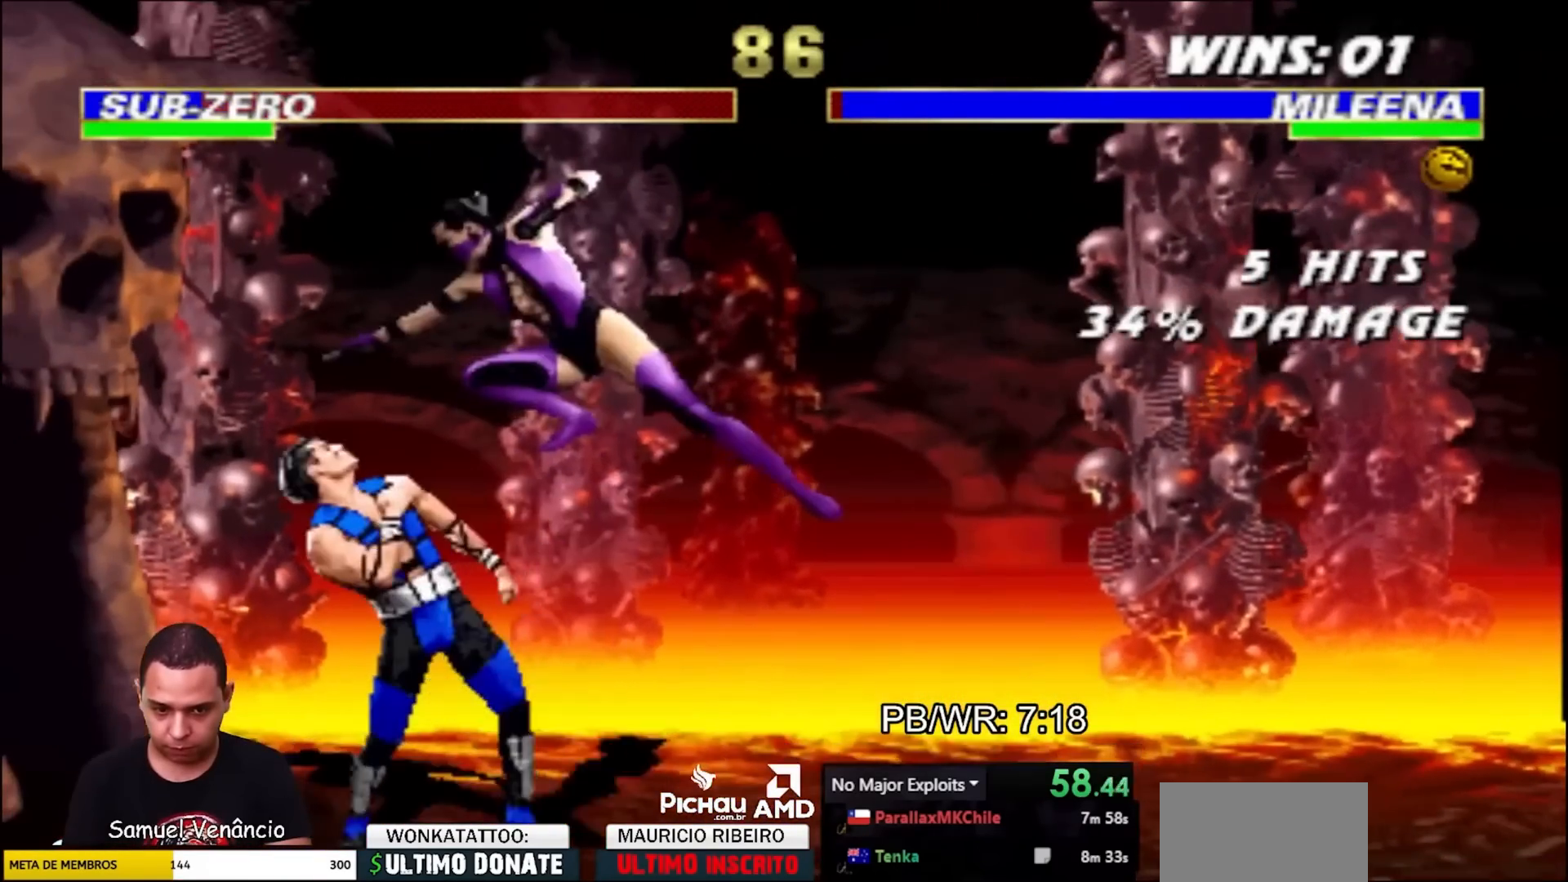
{"buttons": ["DPAD_LEFT"], "events": [[67, "SQUARE", "down"], [150, "SQUARE", "up"], [233, "DPAD_LEFT", "down"]]}
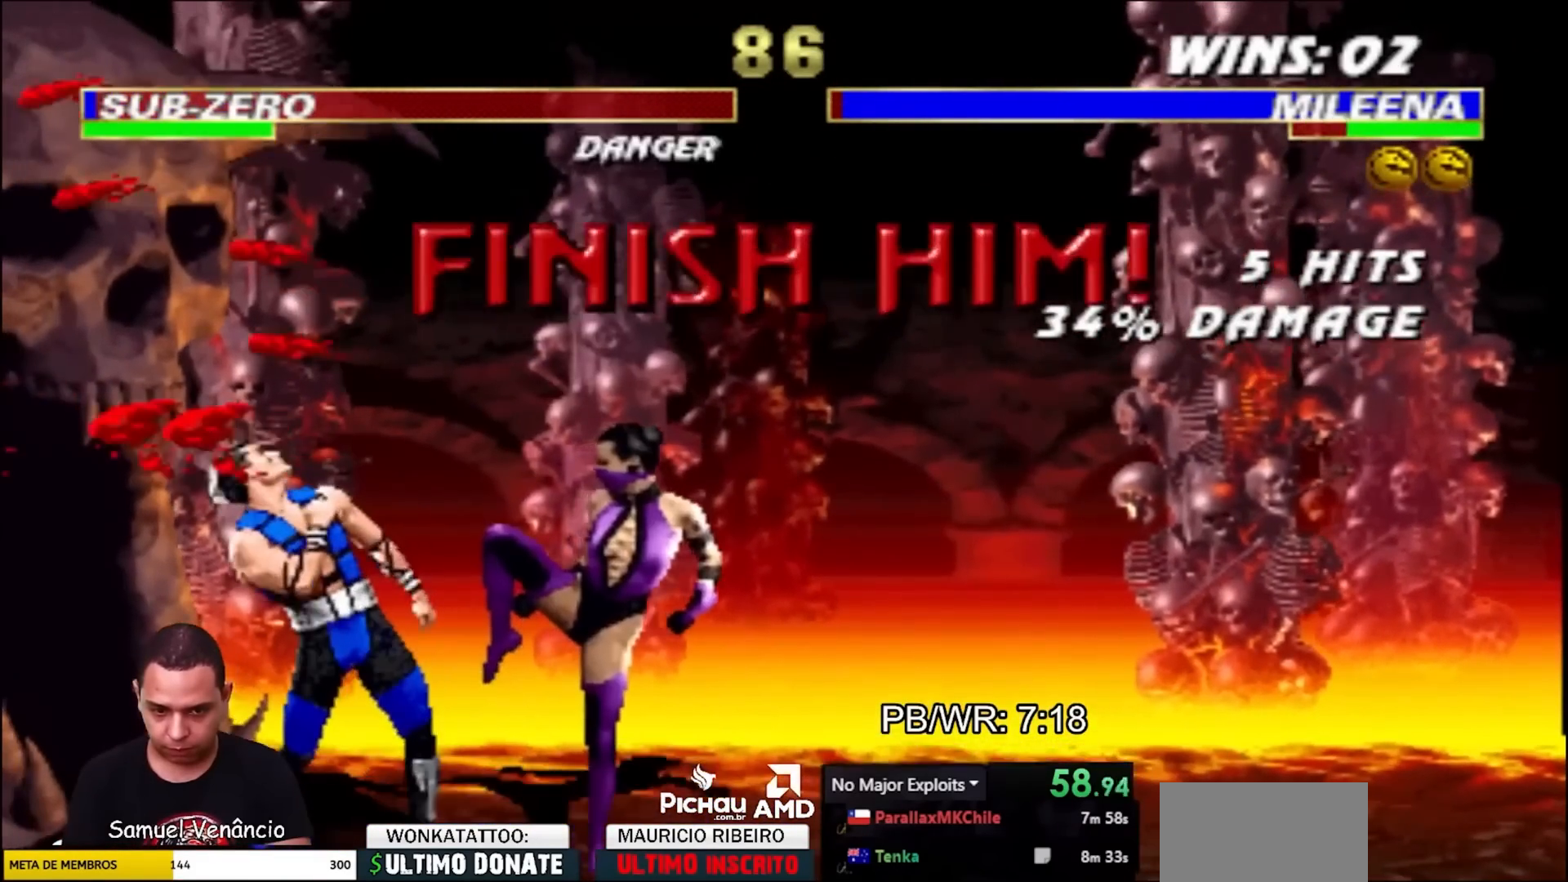
{"buttons": ["DPAD_LEFT"], "events": [[217, "SQUARE", "down"], [300, "SQUARE", "up"], [417, "SQUARE", "down"], [483, "SQUARE", "up"]]}
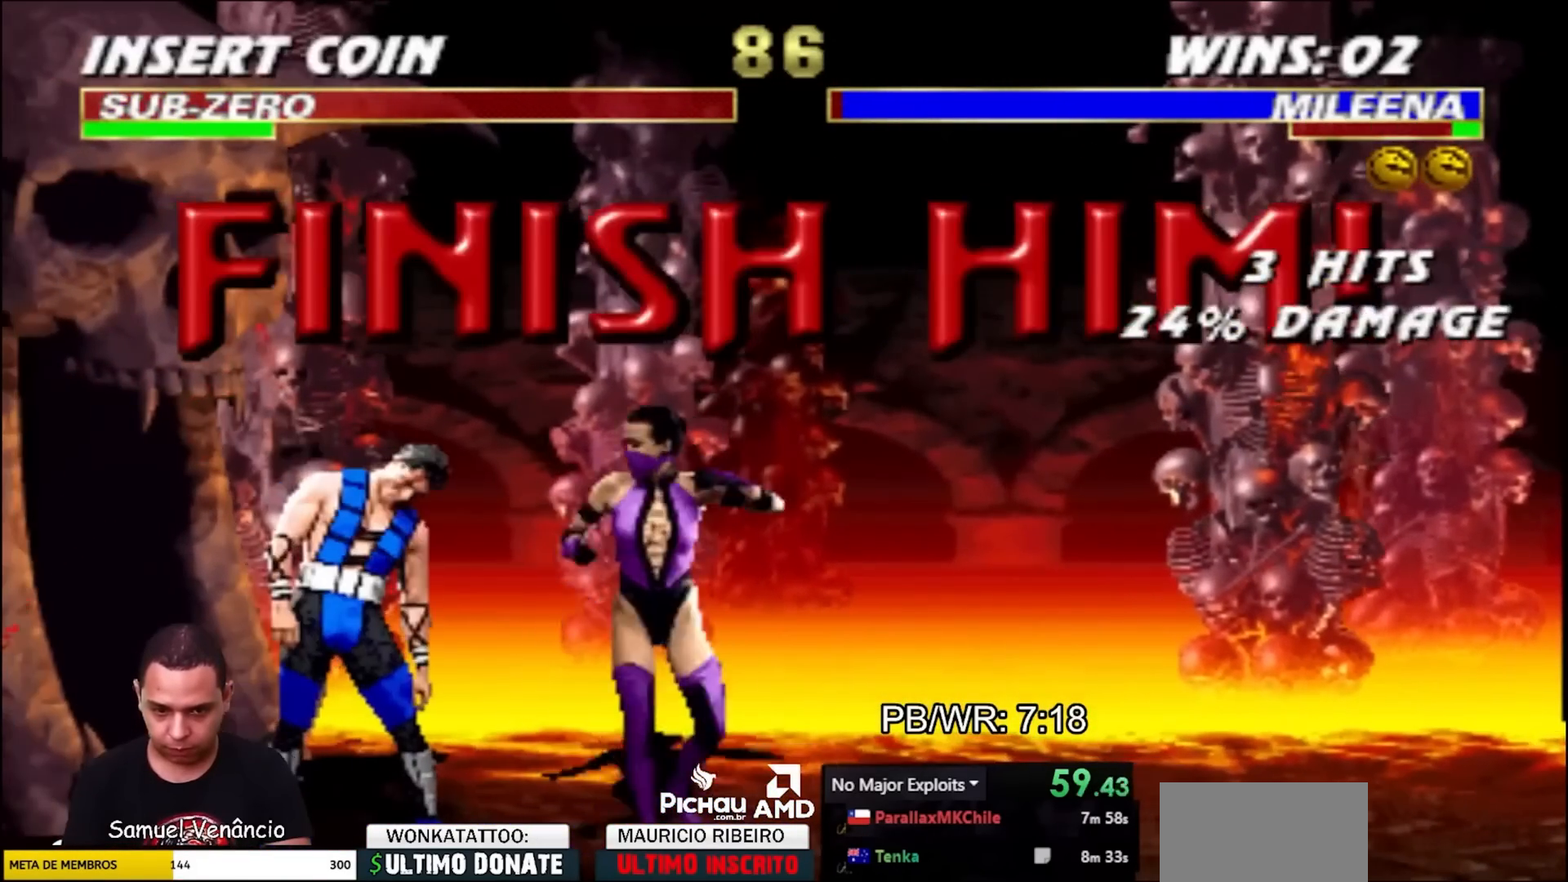
{"buttons": [], "events": [[283, "DPAD_LEFT", "up"]]}
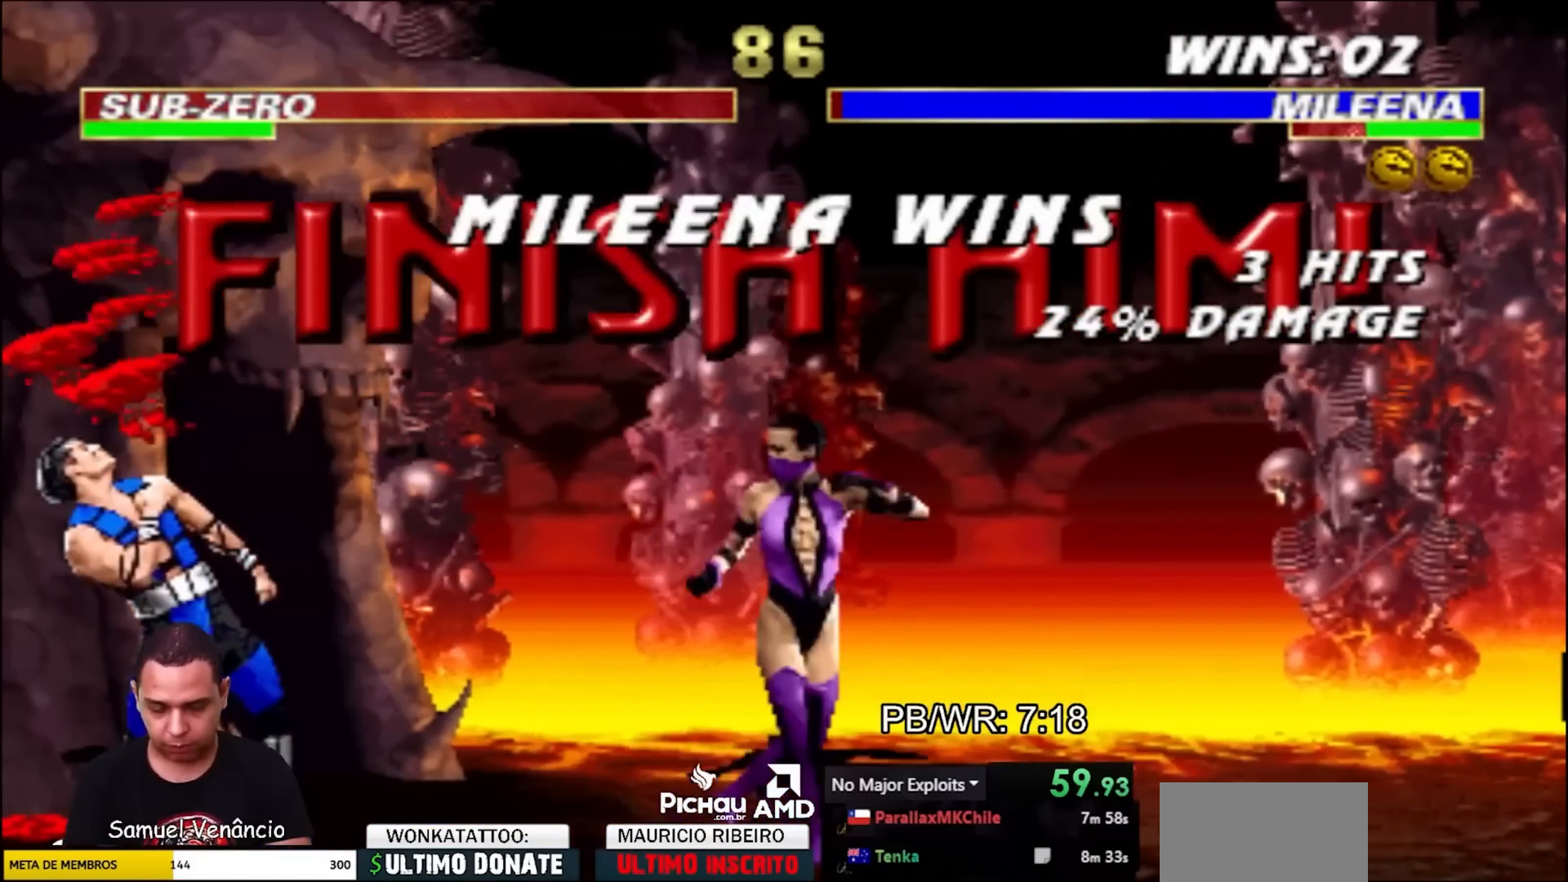
{"buttons": [], "events": []}
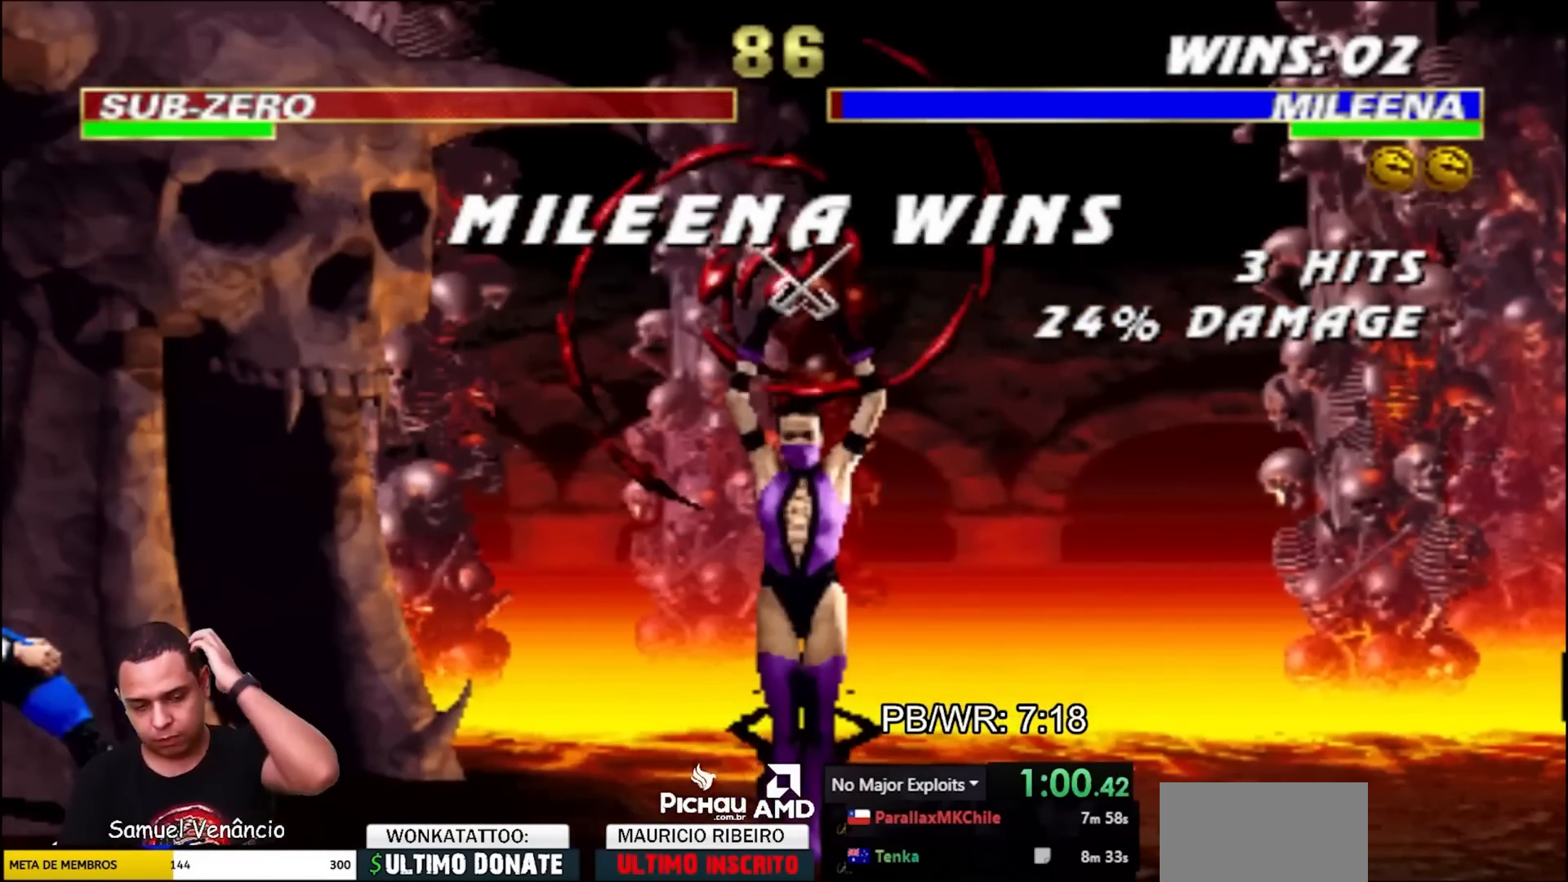
{"buttons": [], "events": []}
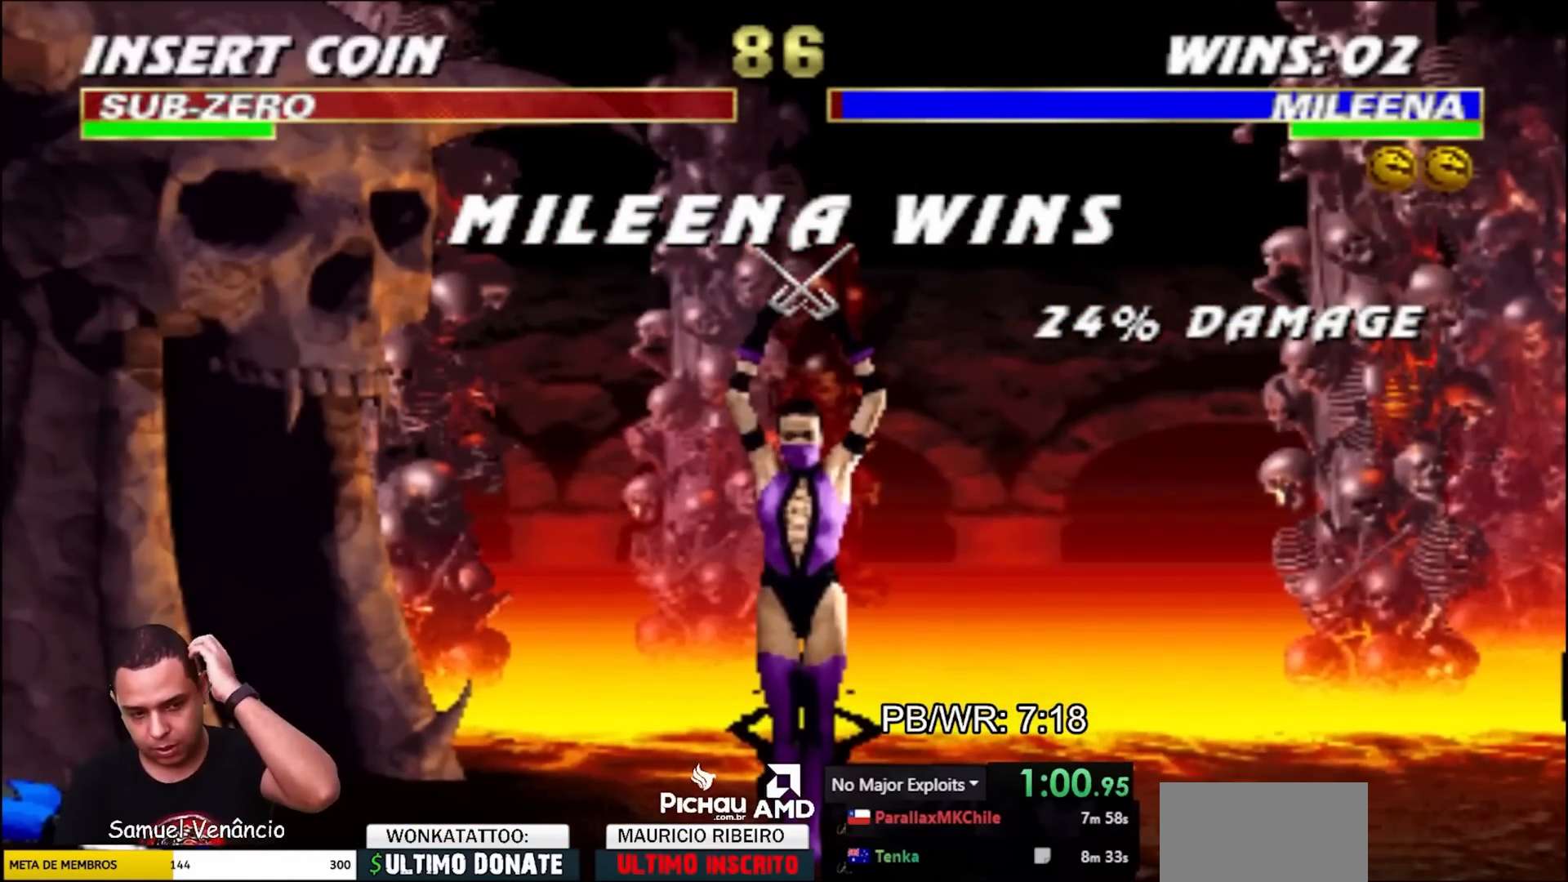
{"buttons": [], "events": []}
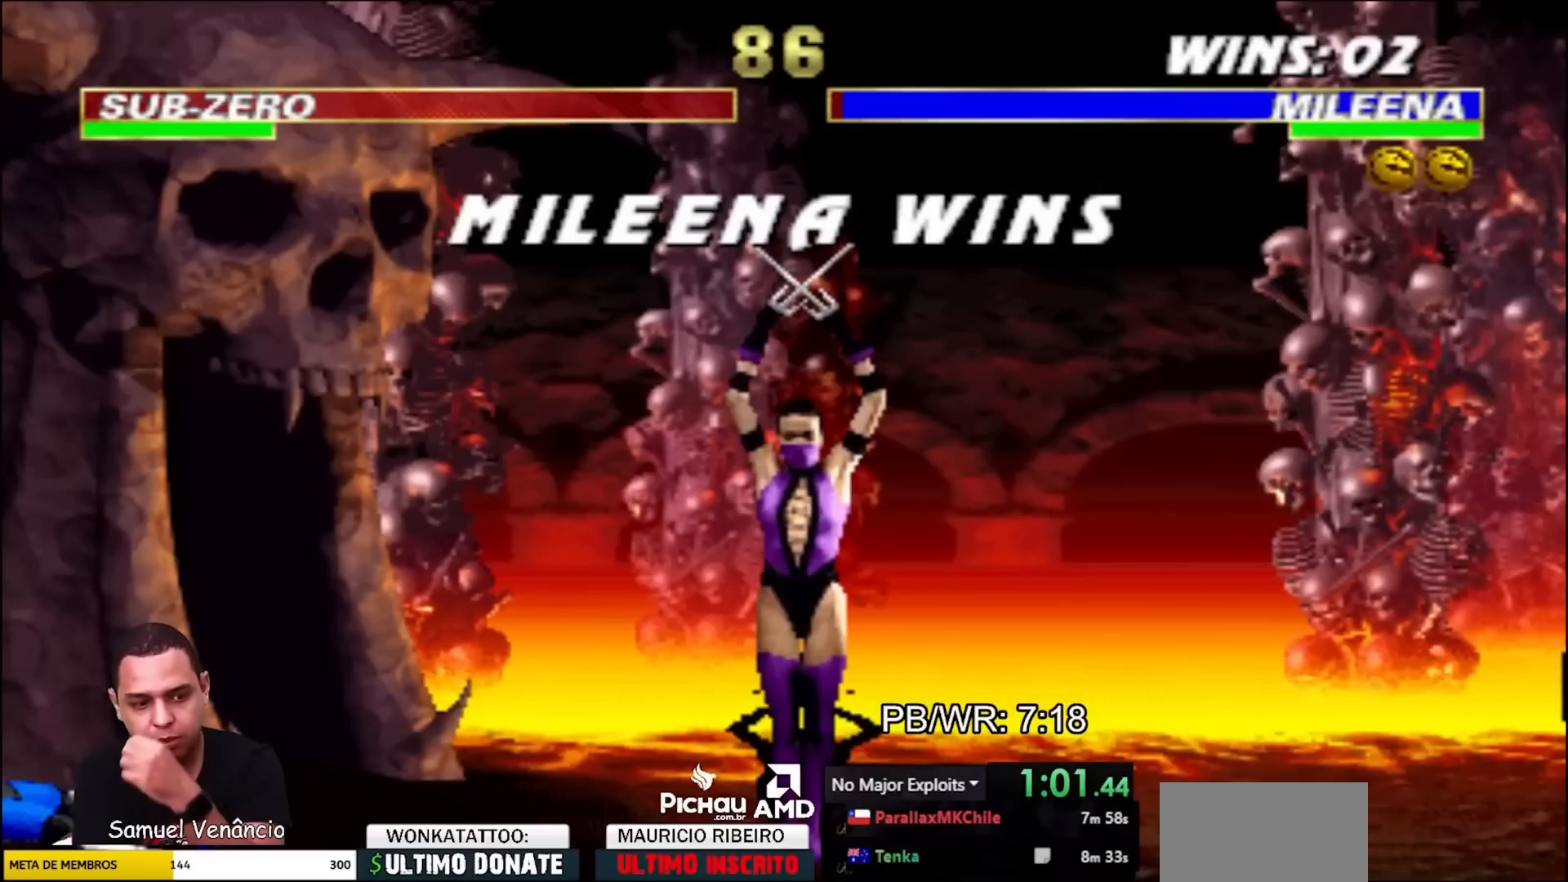
{"buttons": [], "events": []}
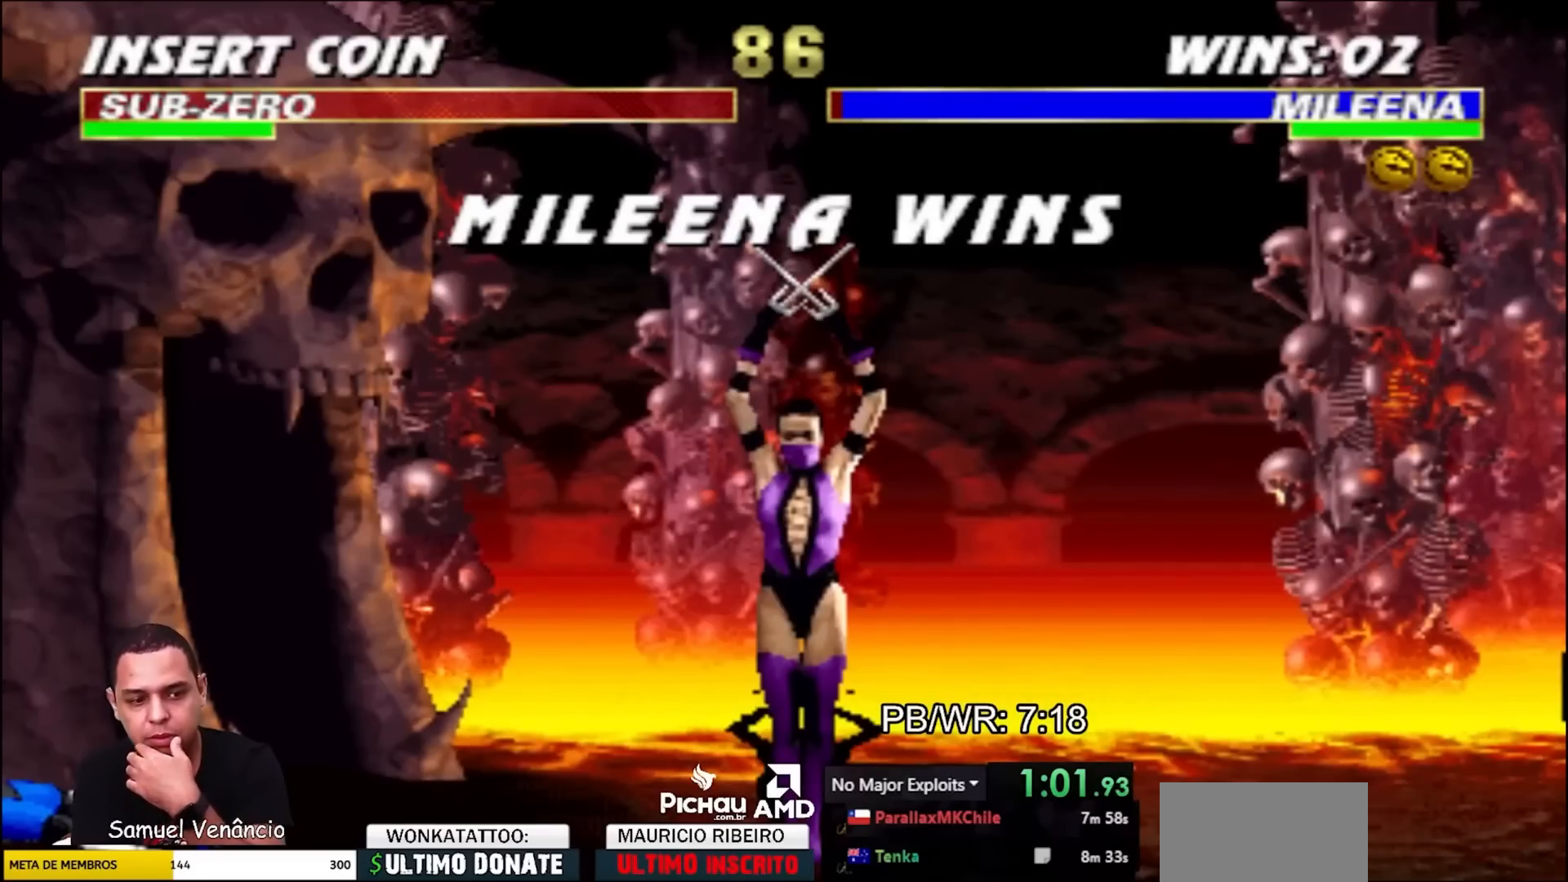
{"buttons": [], "events": []}
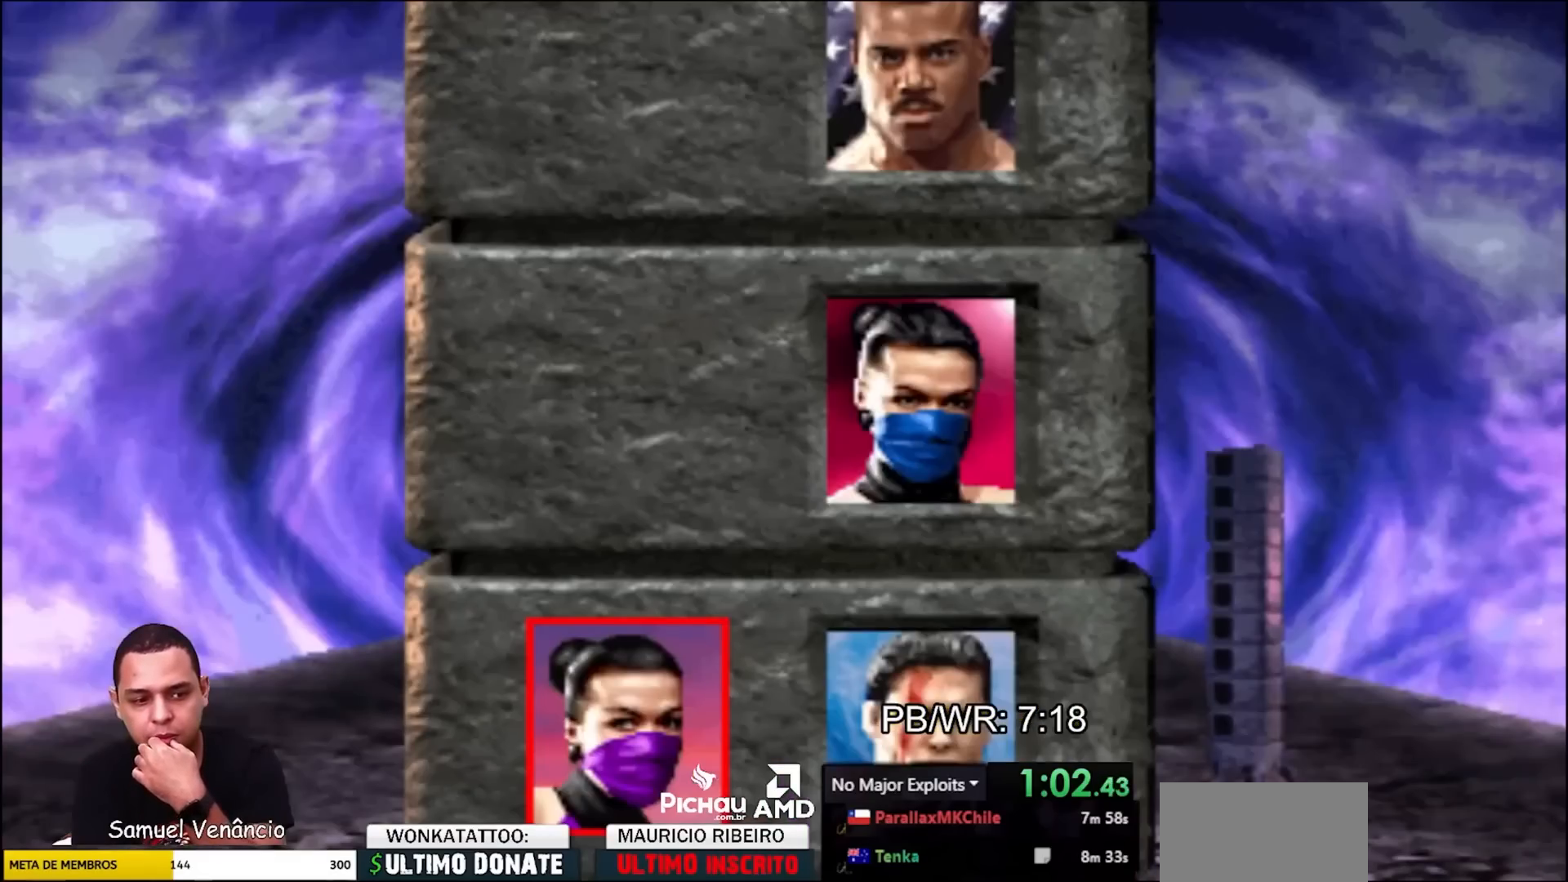
{"buttons": [], "events": []}
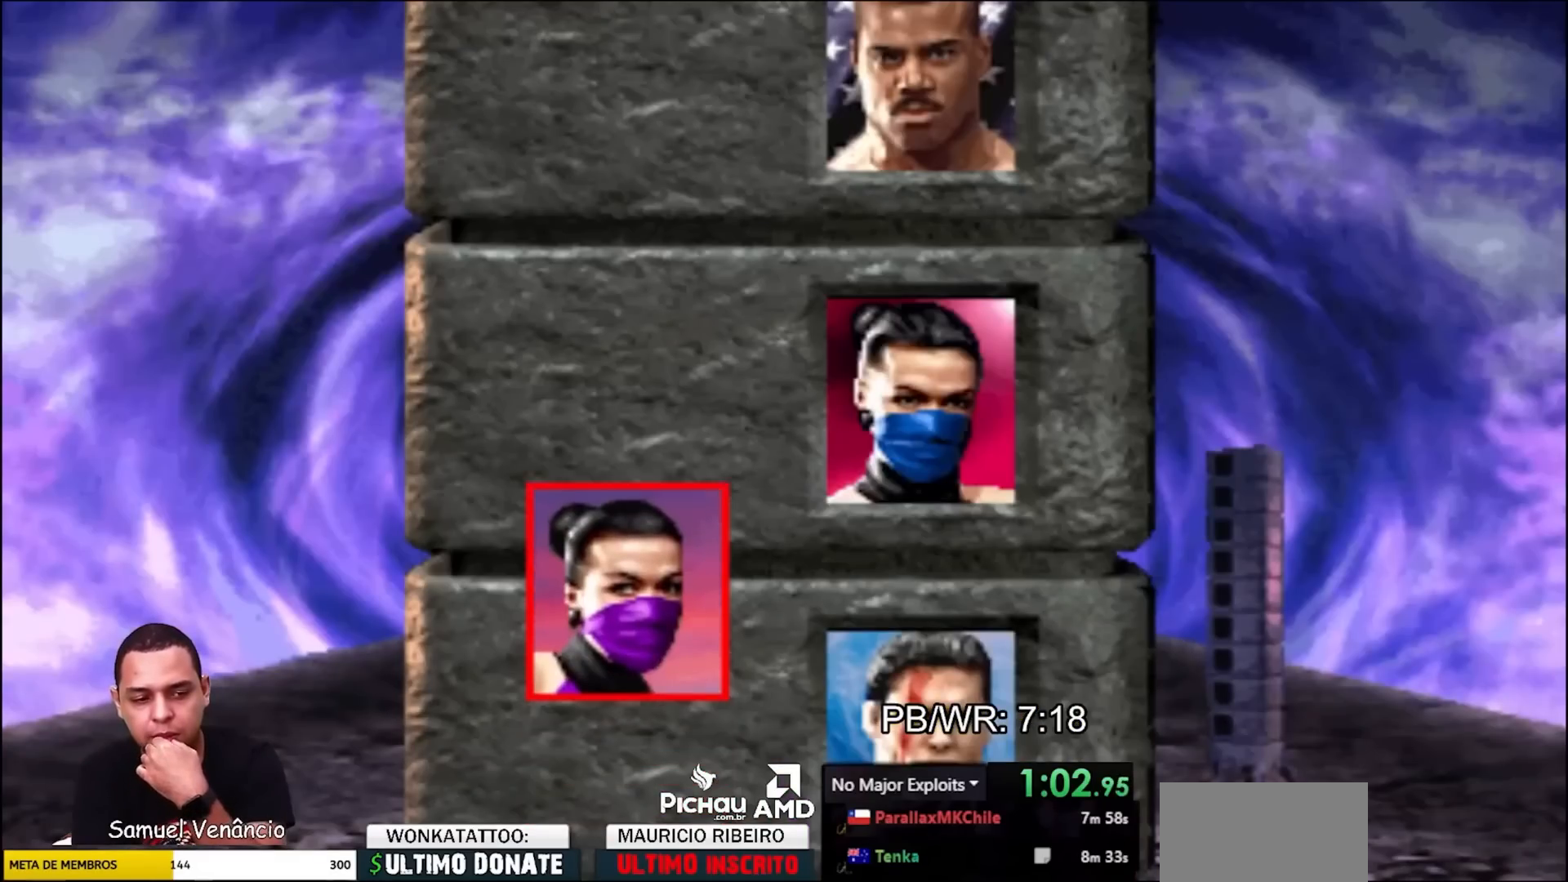
{"buttons": [], "events": []}
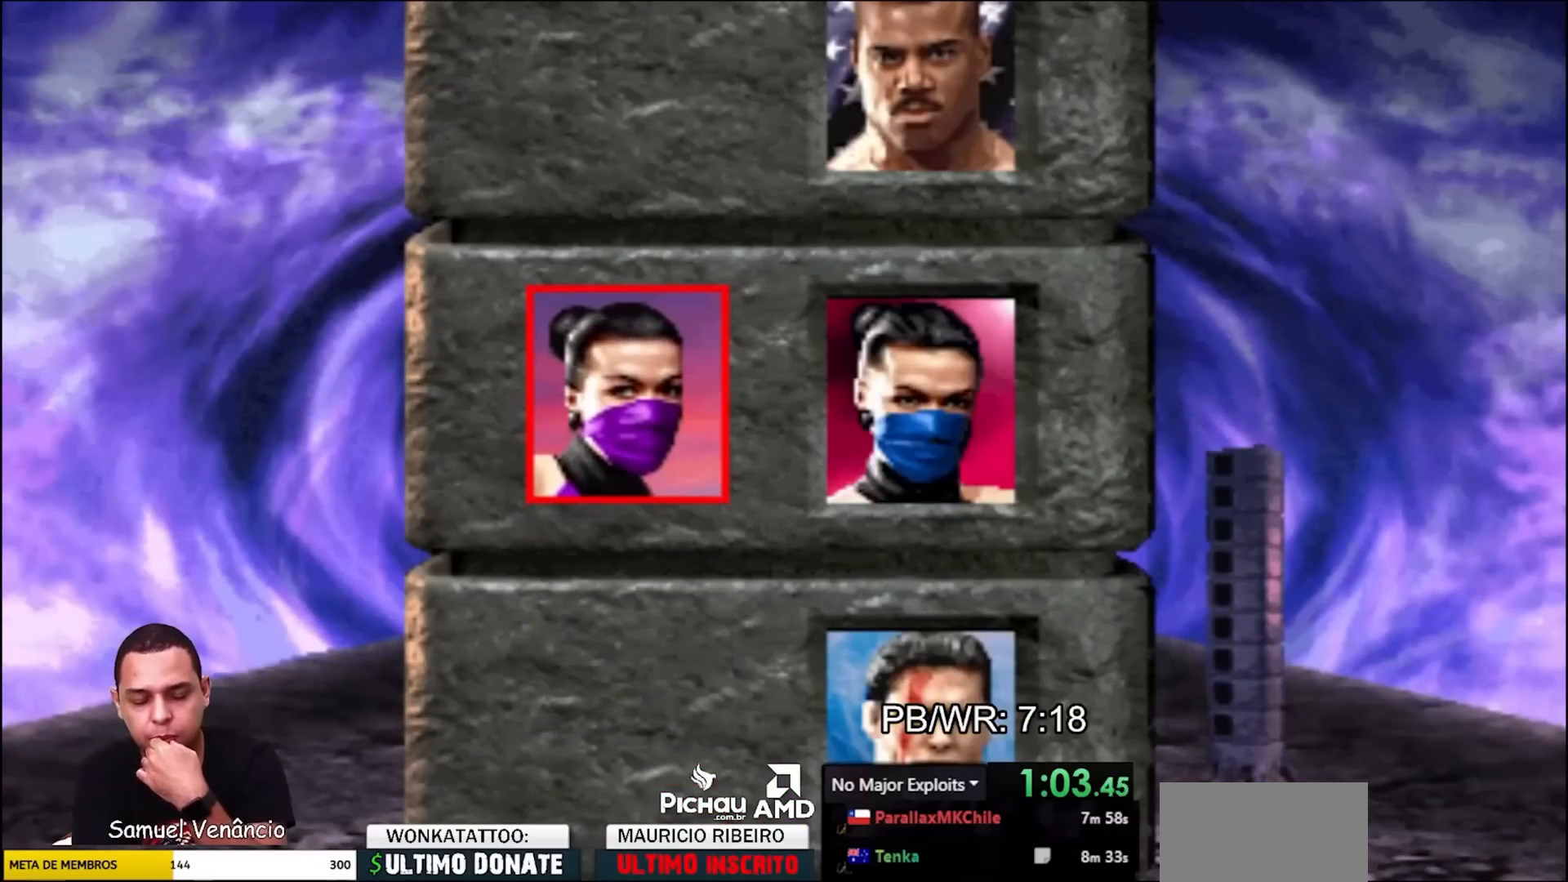
{"buttons": [], "events": []}
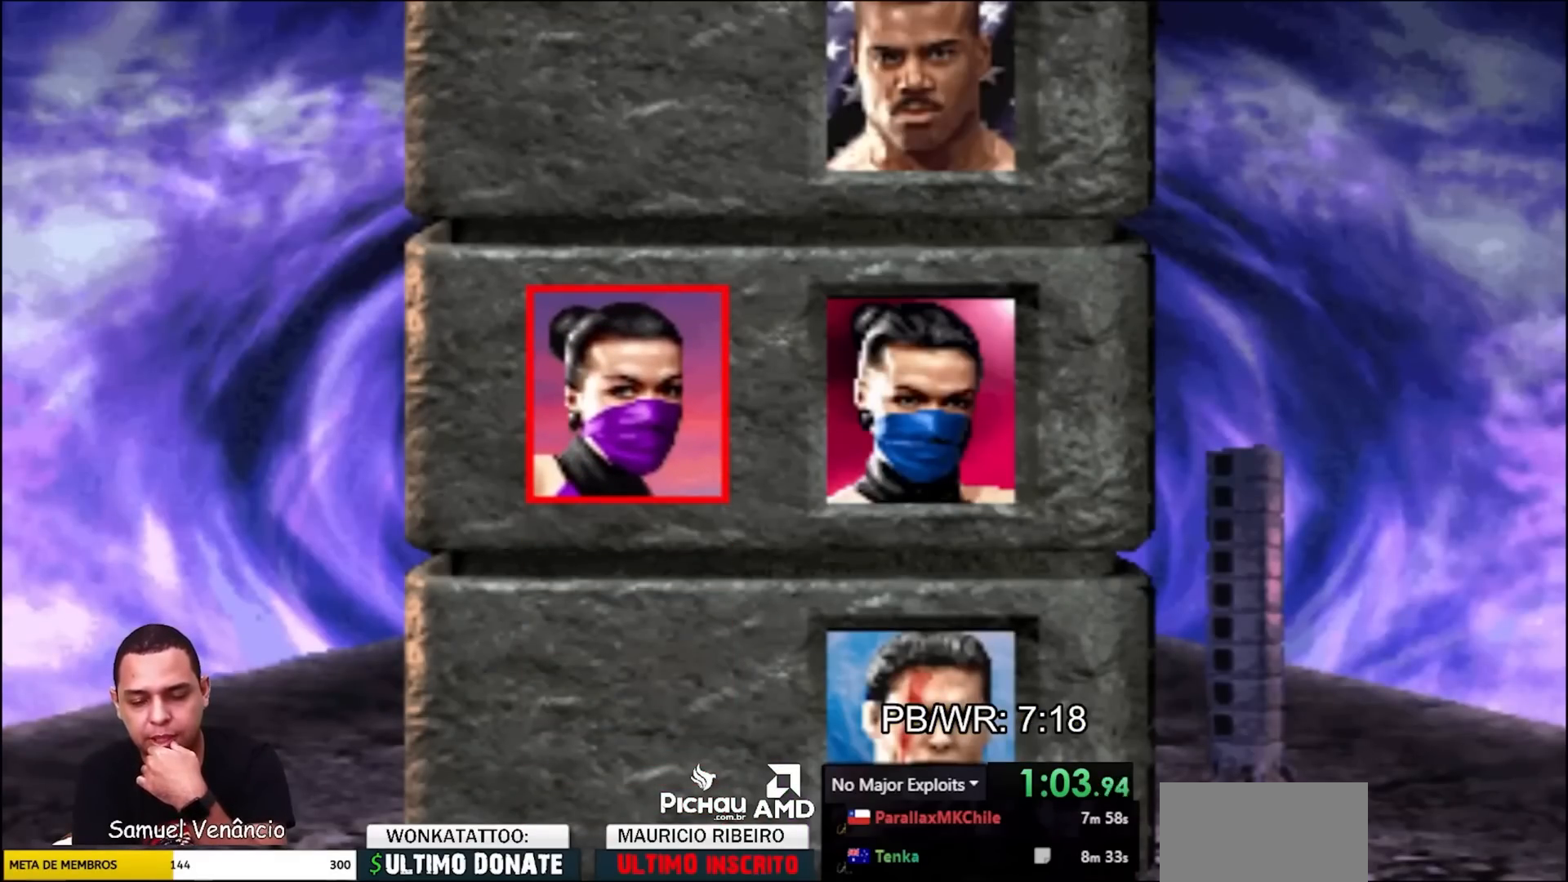
{"buttons": [], "events": []}